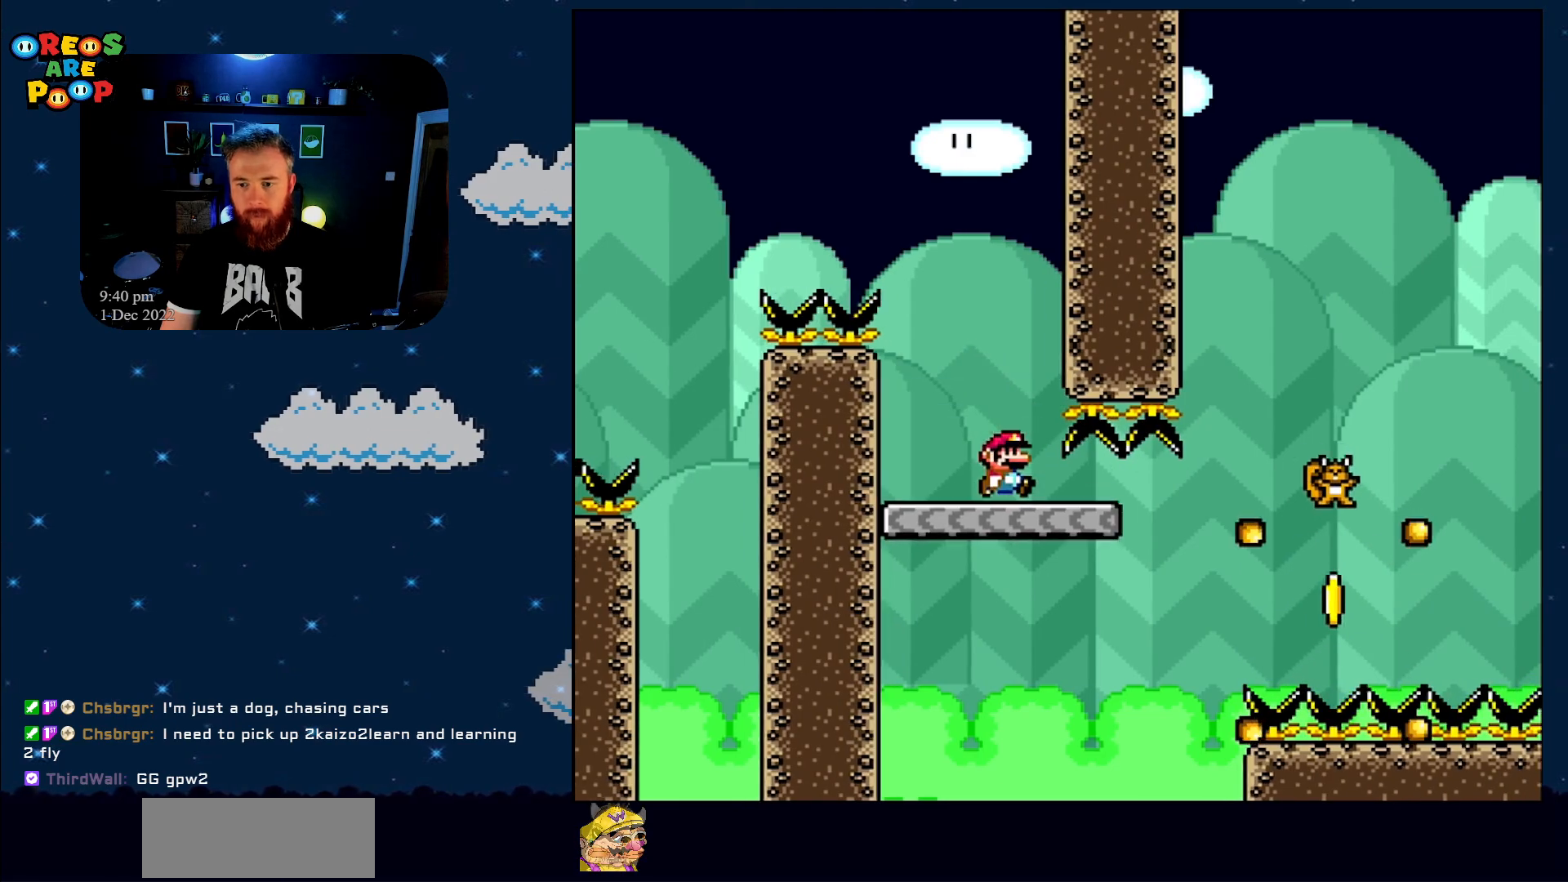
Gameplay with a controller (Nintendo layout); each line is a JSON object with the inputs held at the frame after it. "events" lists button and stick changes between this image and that frame as [ms after this image, input, new state], when the widget could be followed in between. Not read: L1 L3 R1 R3.
{"buttons": ["Y"], "events": [[283, "B", "down"], [367, "B", "up"], [417, "DPAD_RIGHT", "up"]]}
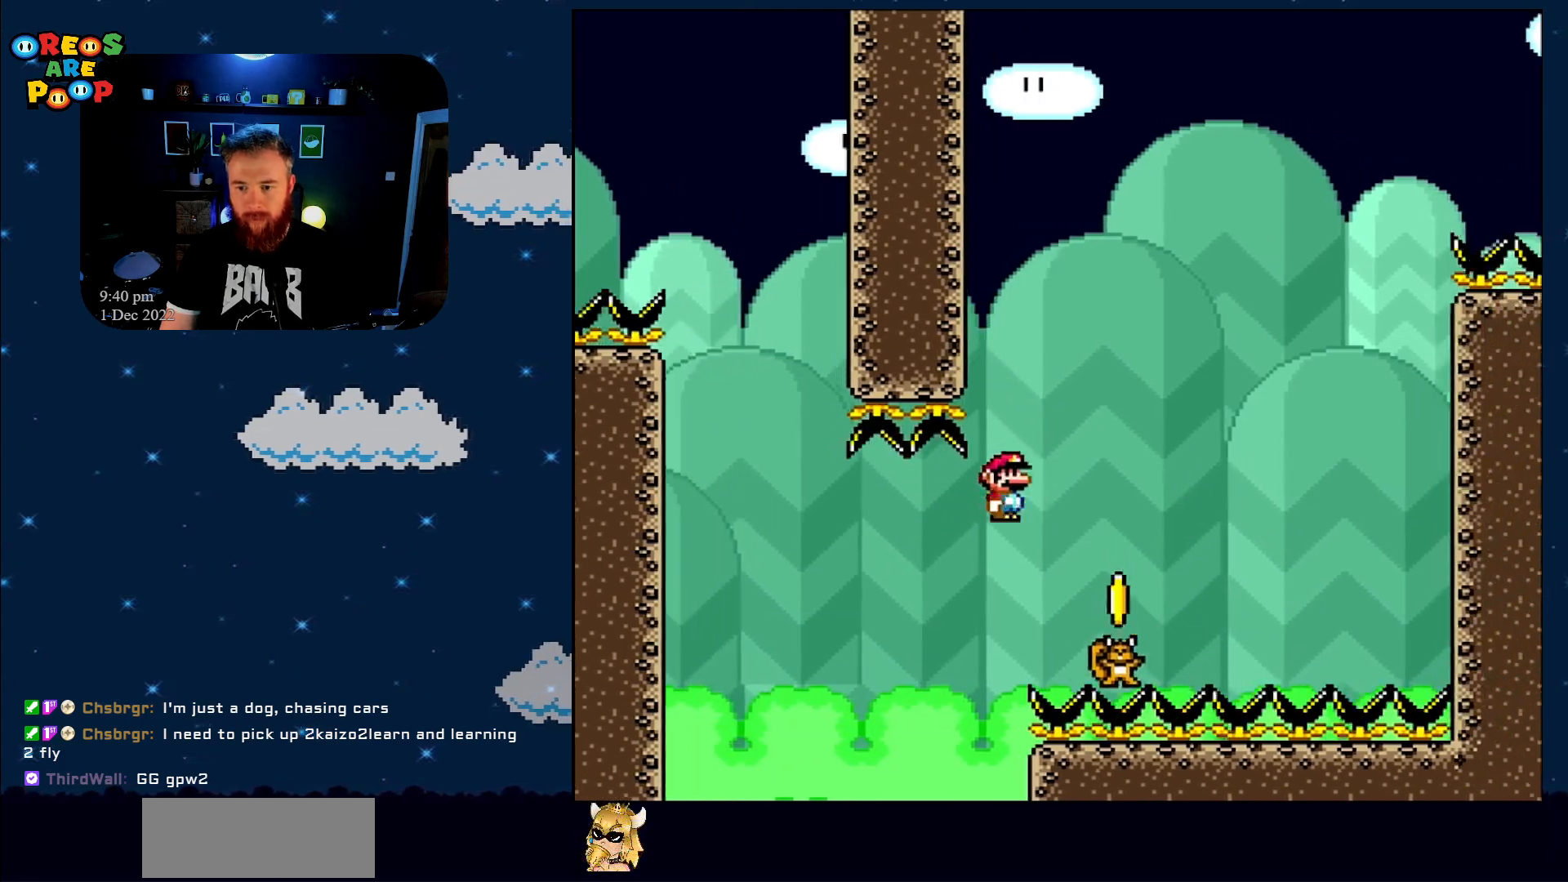
{"buttons": ["B", "Y", "DPAD_RIGHT"], "events": [[67, "DPAD_LEFT", "down"], [150, "B", "down"], [200, "DPAD_LEFT", "up"], [200, "DPAD_RIGHT", "down"]]}
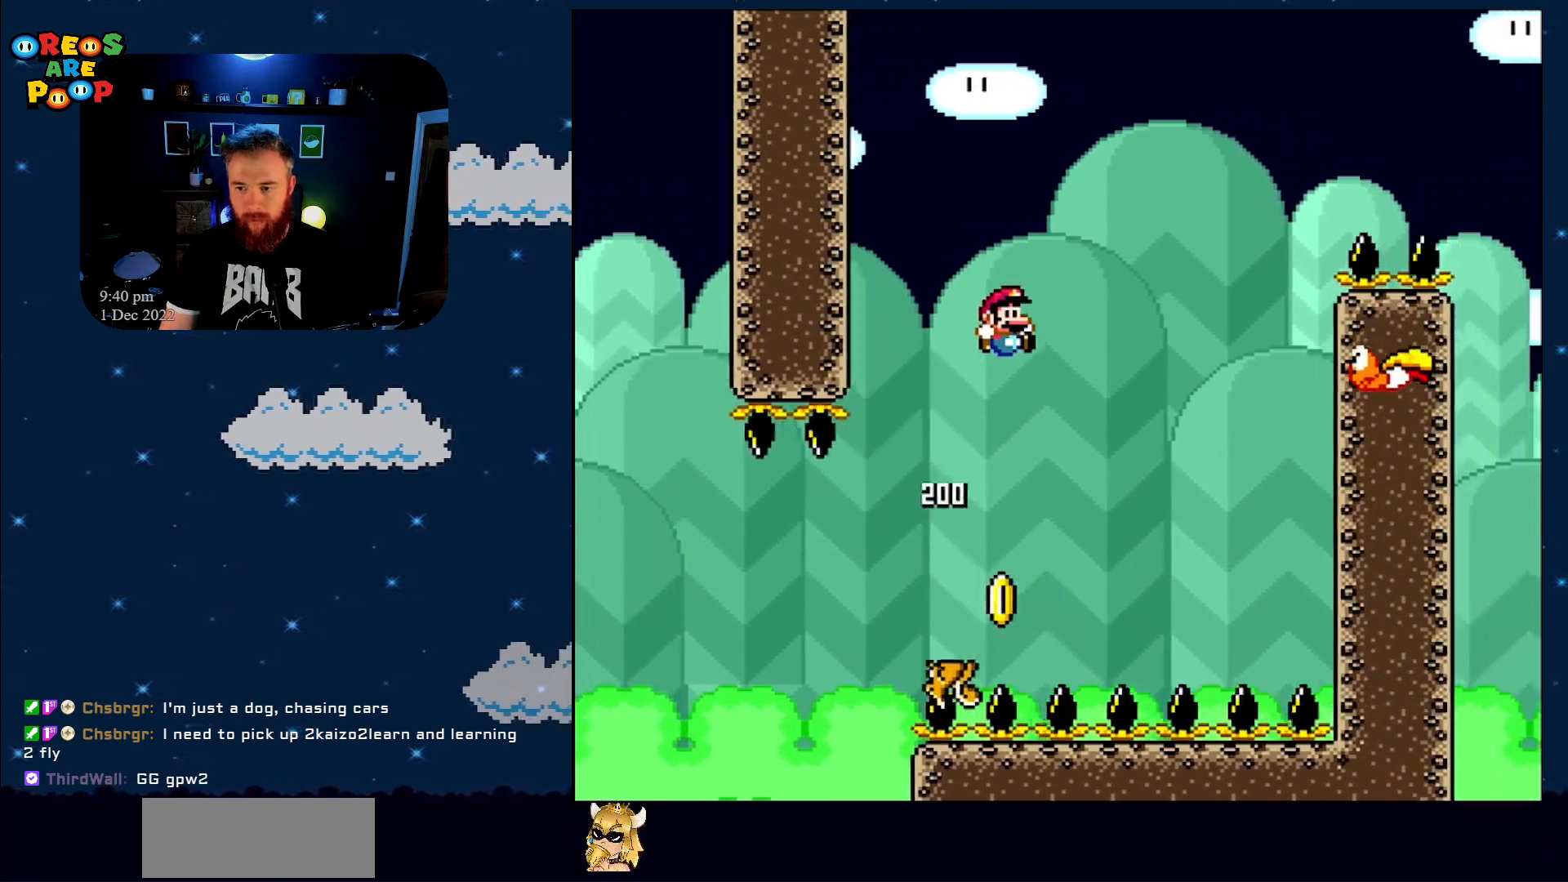
{"buttons": ["B", "Y", "DPAD_RIGHT"], "events": [[217, "DPAD_RIGHT", "up"], [267, "B", "up"], [333, "B", "down"], [333, "DPAD_LEFT", "down"], [400, "DPAD_UP", "down"], [433, "DPAD_LEFT", "up"], [433, "DPAD_RIGHT", "down"], [433, "DPAD_UP", "up"]]}
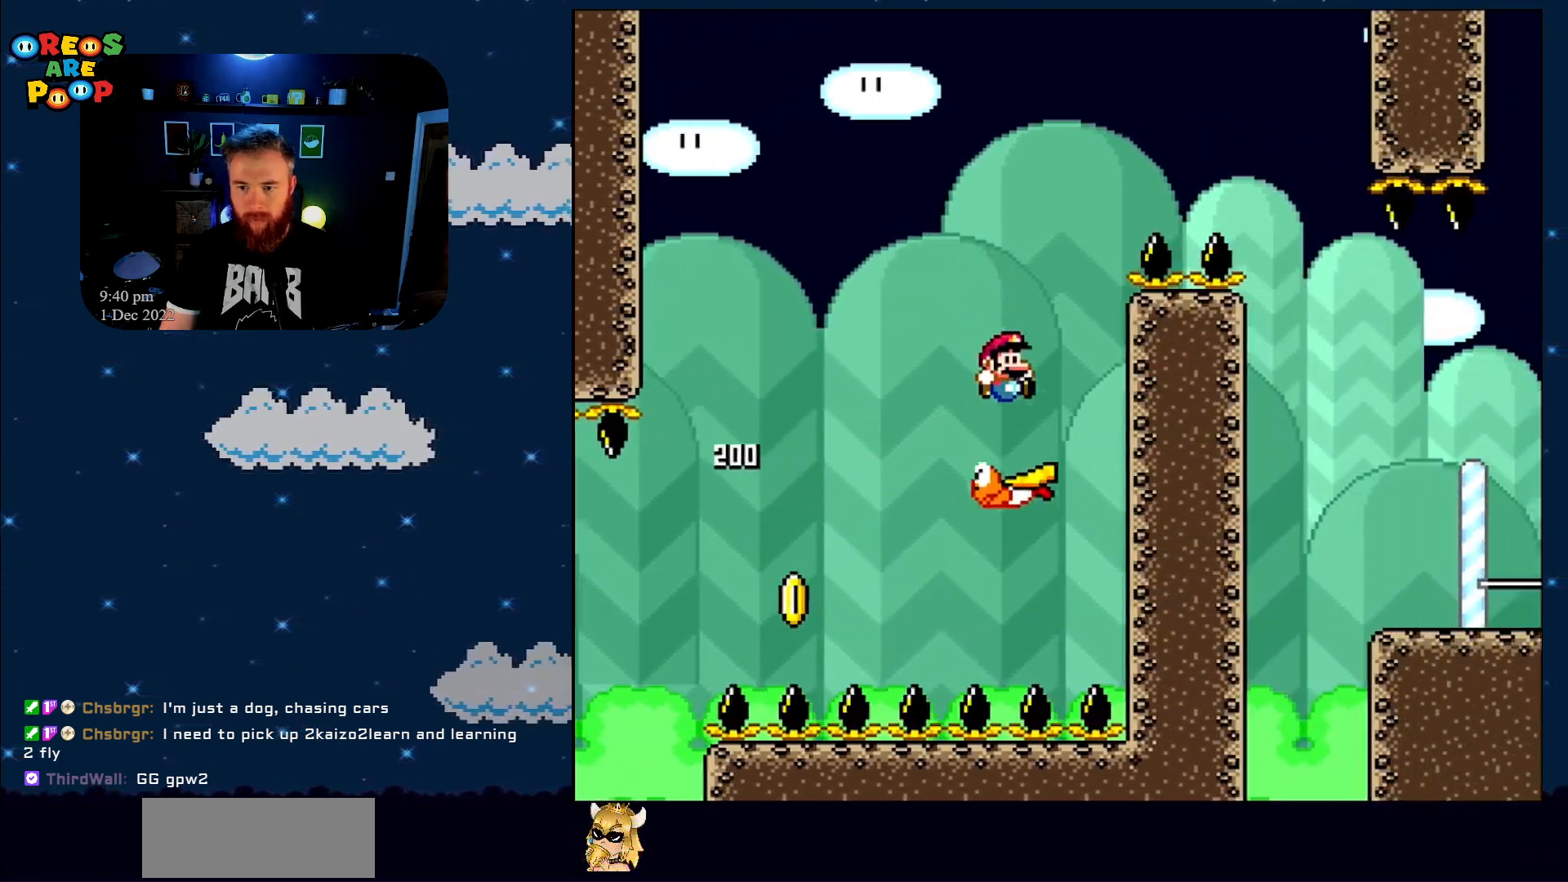
{"buttons": ["B", "Y", "DPAD_RIGHT"], "events": [[50, "DPAD_UP", "down"], [100, "DPAD_RIGHT", "up"], [100, "DPAD_UP", "up"], [367, "DPAD_RIGHT", "down"]]}
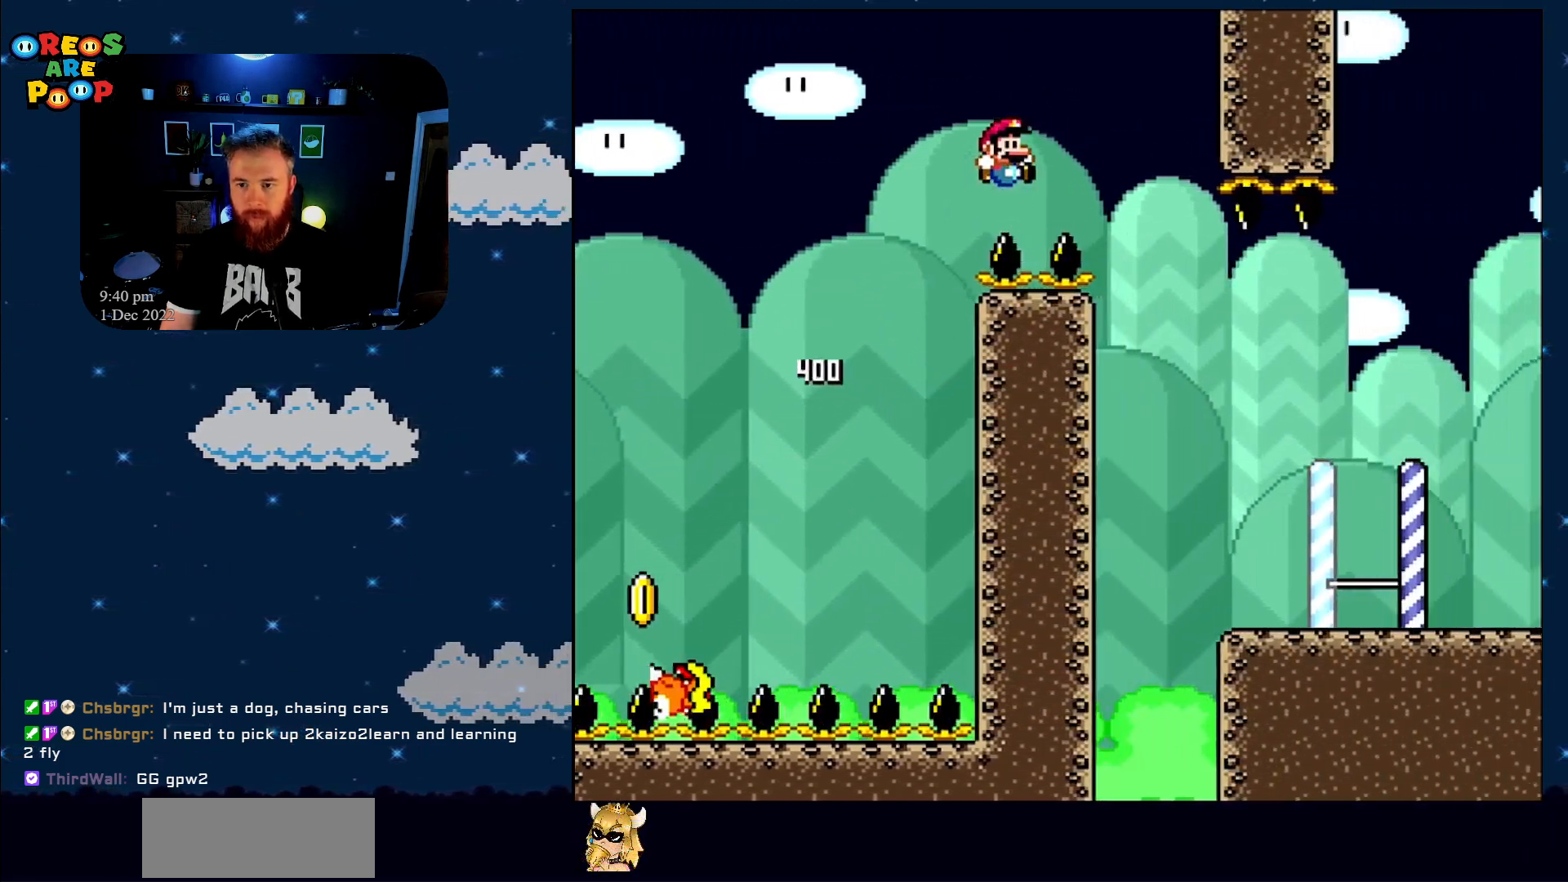
{"buttons": ["B", "Y", "DPAD_RIGHT"], "events": []}
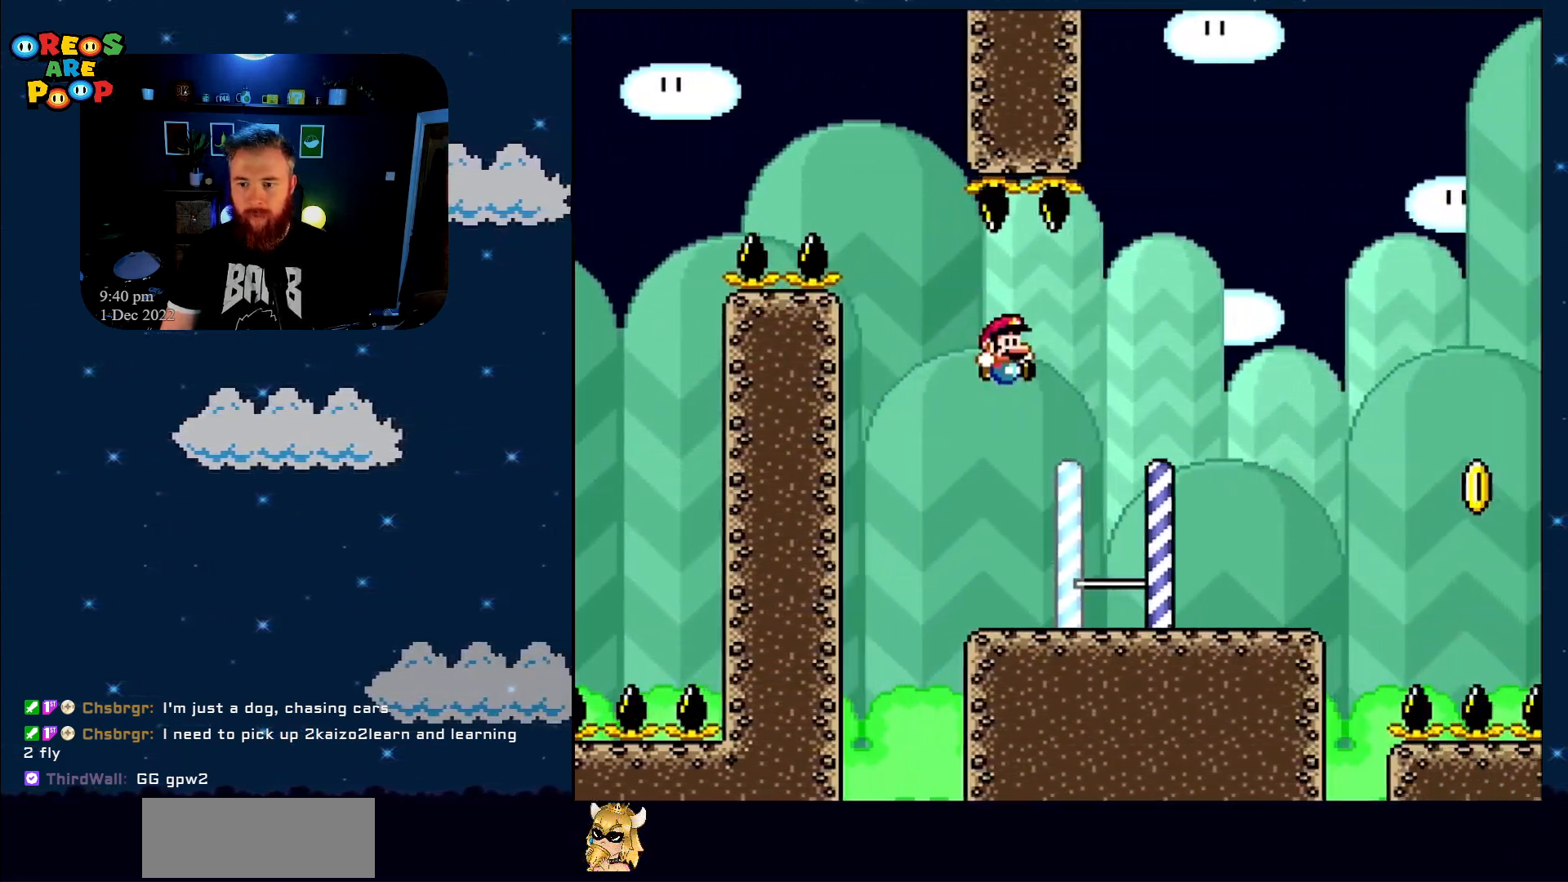
{"buttons": ["B", "Y", "DPAD_RIGHT"], "events": [[117, "B", "up"], [483, "B", "down"]]}
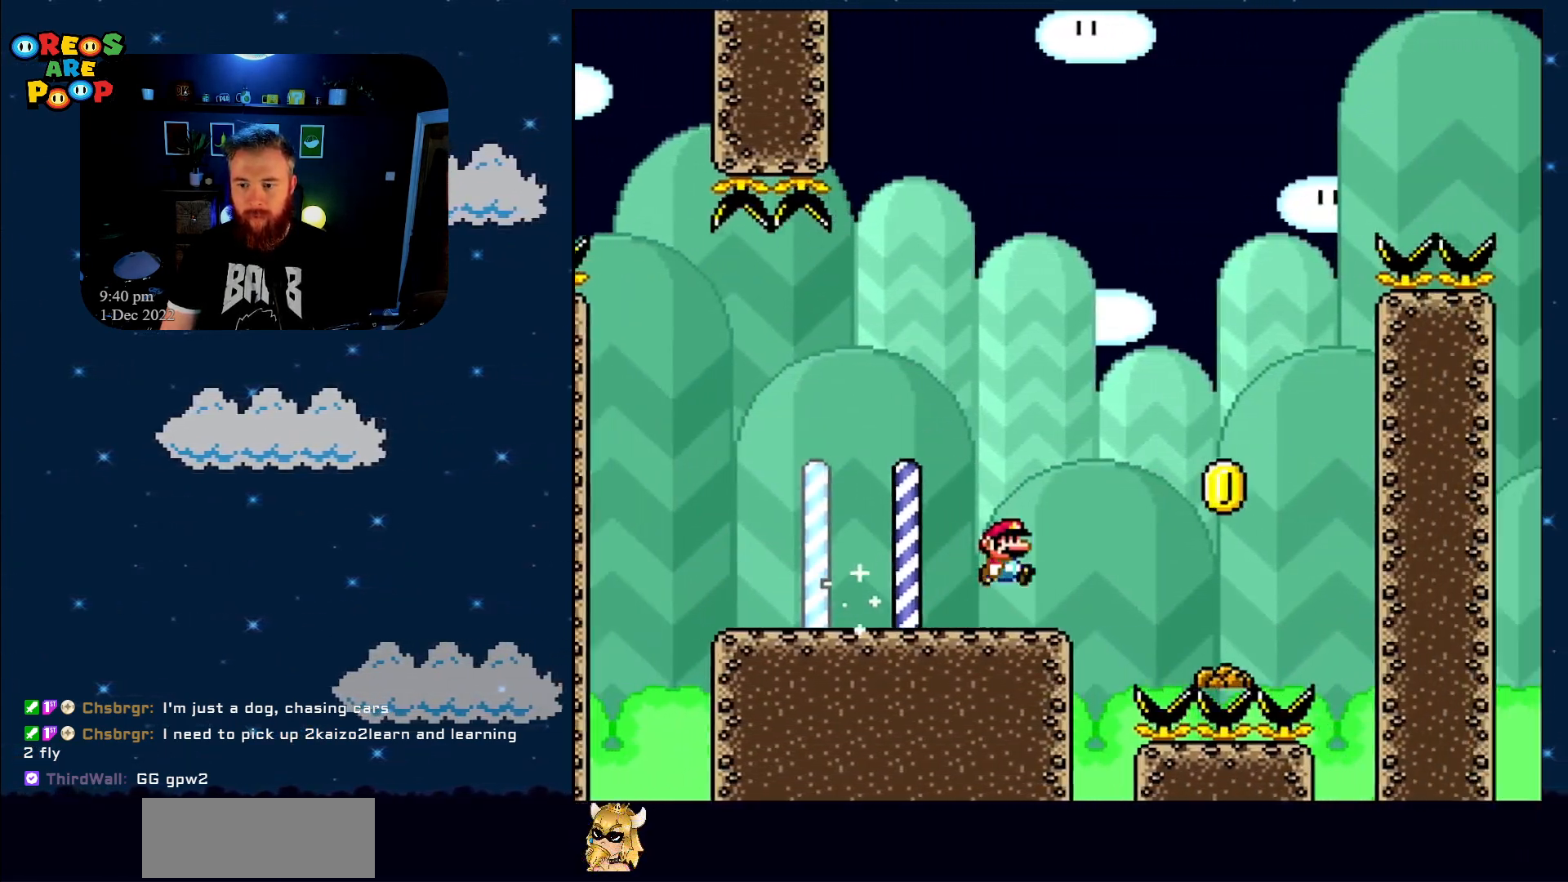
{"buttons": ["B", "Y", "DPAD_RIGHT"], "events": [[133, "DPAD_RIGHT", "up"], [317, "DPAD_LEFT", "down"], [417, "DPAD_LEFT", "up"], [467, "DPAD_RIGHT", "down"]]}
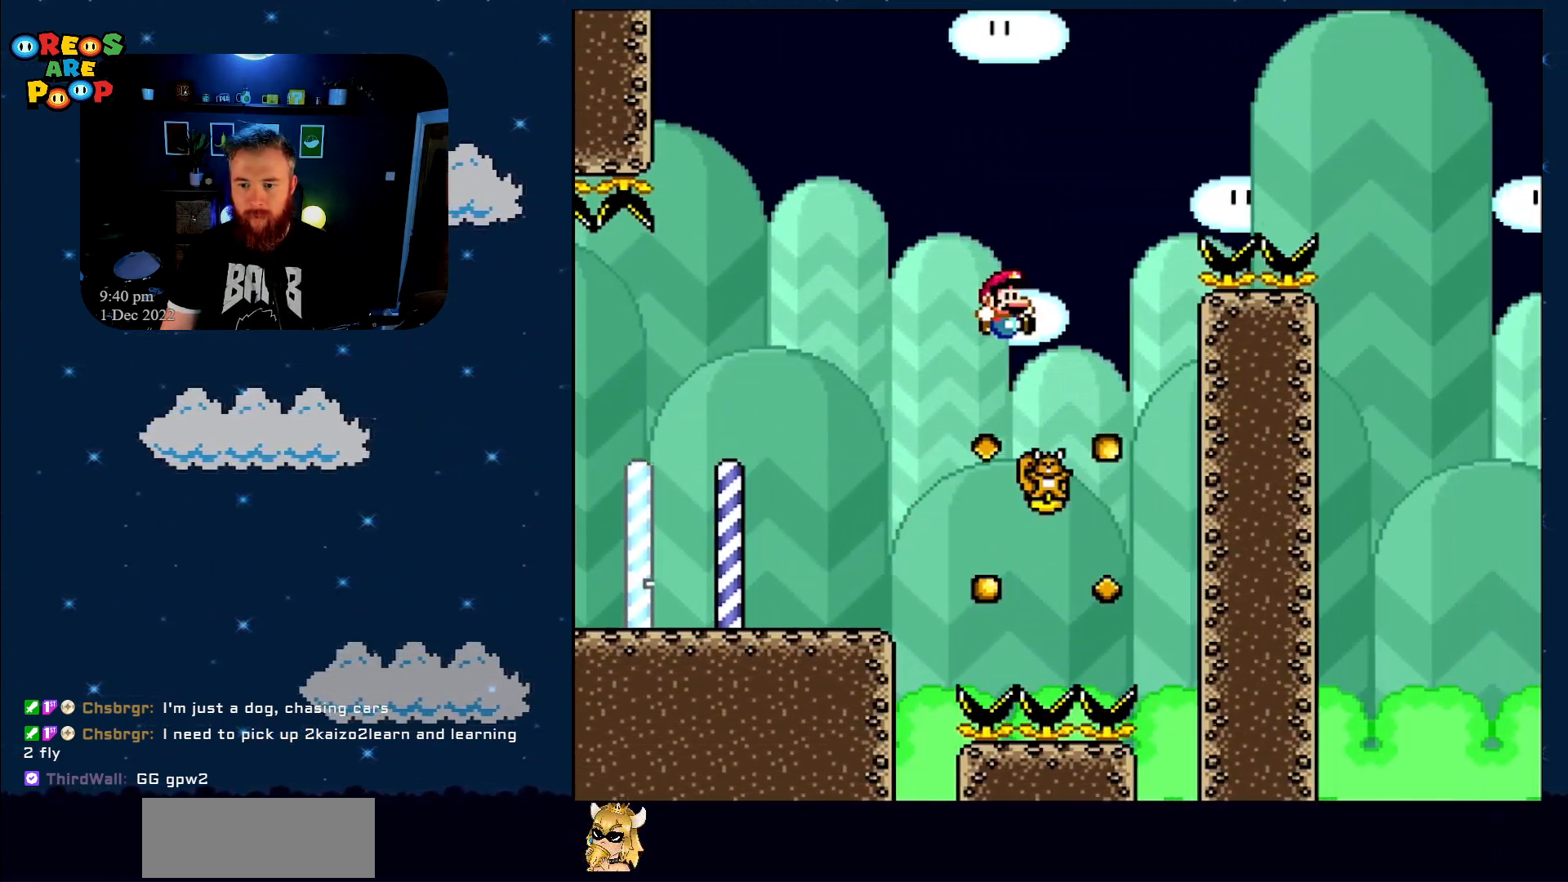
{"buttons": ["B", "Y", "DPAD_RIGHT"], "events": [[133, "DPAD_RIGHT", "up"], [233, "DPAD_RIGHT", "down"]]}
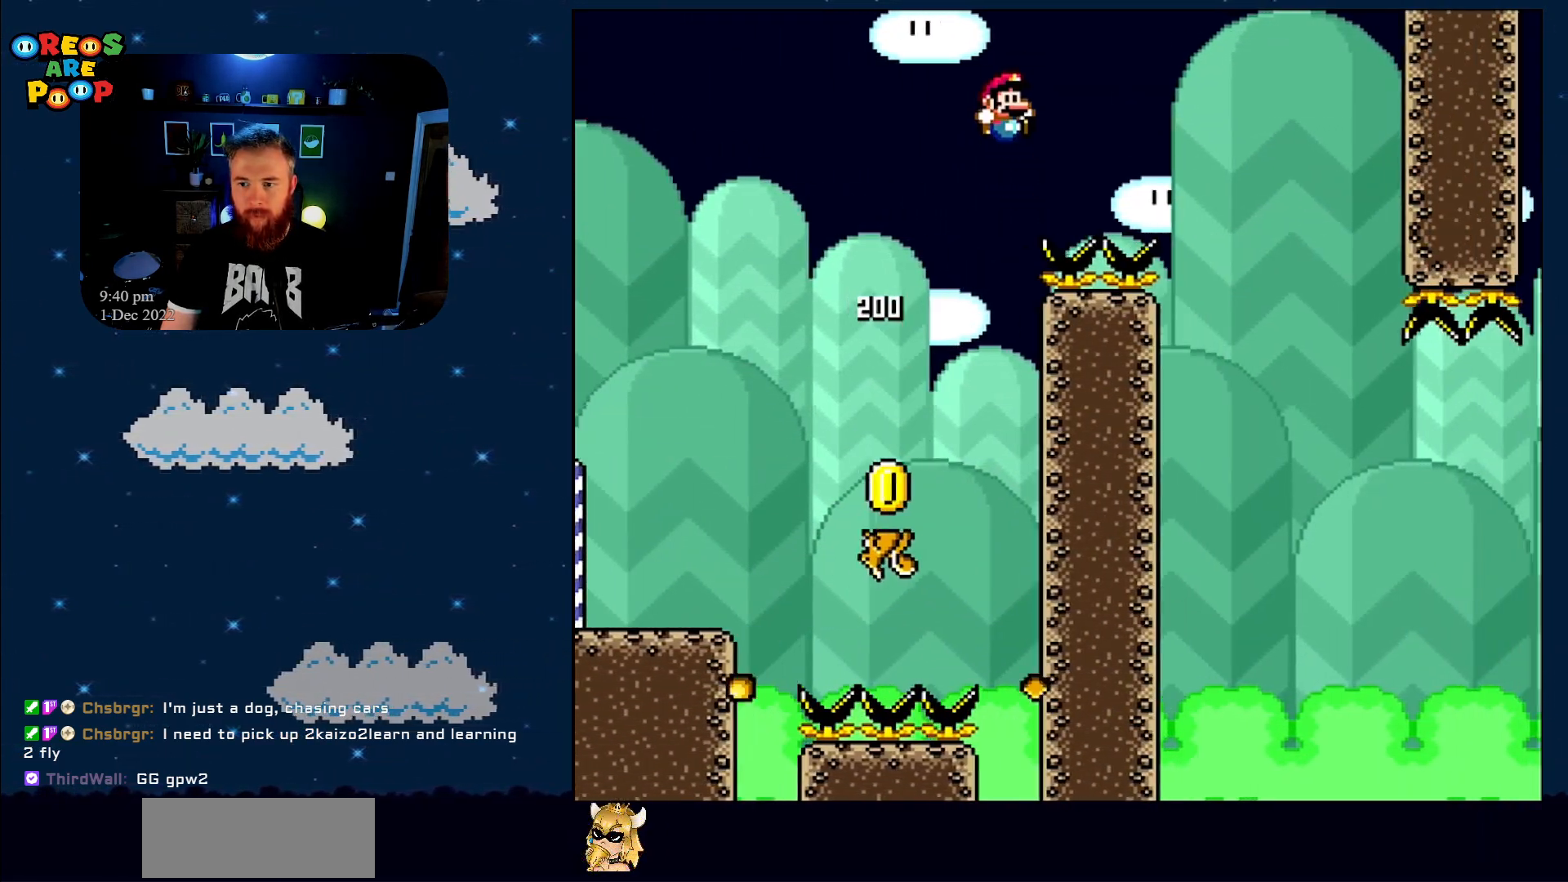
{"buttons": ["B", "Y"], "events": [[217, "DPAD_RIGHT", "up"], [417, "DPAD_LEFT", "down"], [483, "DPAD_LEFT", "up"]]}
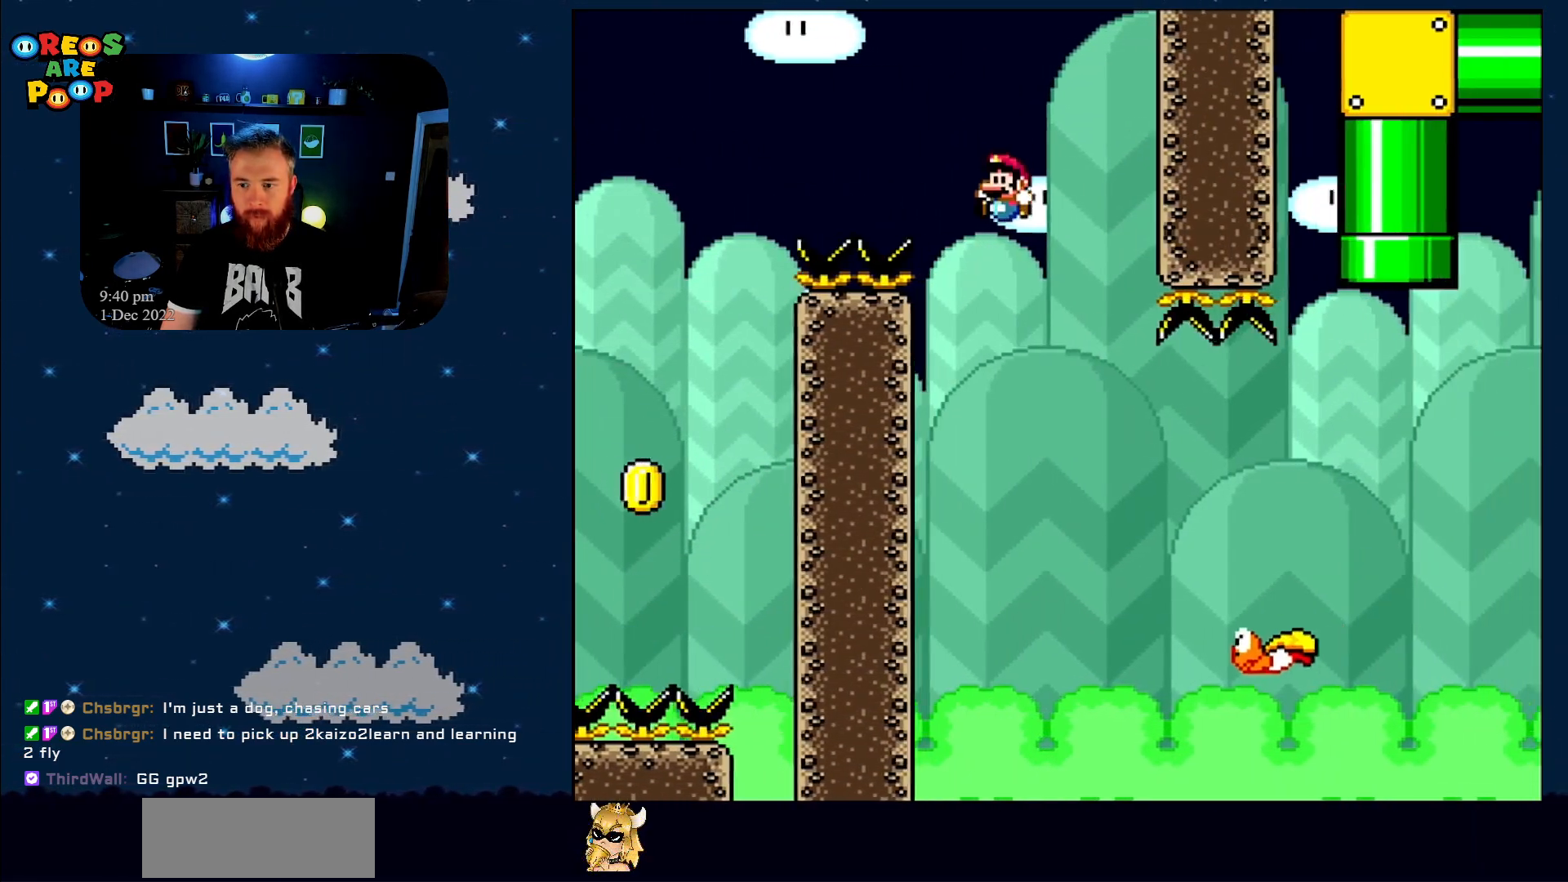
{"buttons": ["B", "Y", "DPAD_UP", "DPAD_LEFT"], "events": [[133, "B", "up"], [133, "DPAD_LEFT", "down"], [283, "DPAD_LEFT", "up"], [283, "DPAD_RIGHT", "down"], [333, "B", "down"], [400, "DPAD_UP", "down"], [450, "DPAD_RIGHT", "up"], [450, "DPAD_UP", "up"], [467, "DPAD_LEFT", "down"], [500, "DPAD_UP", "down"]]}
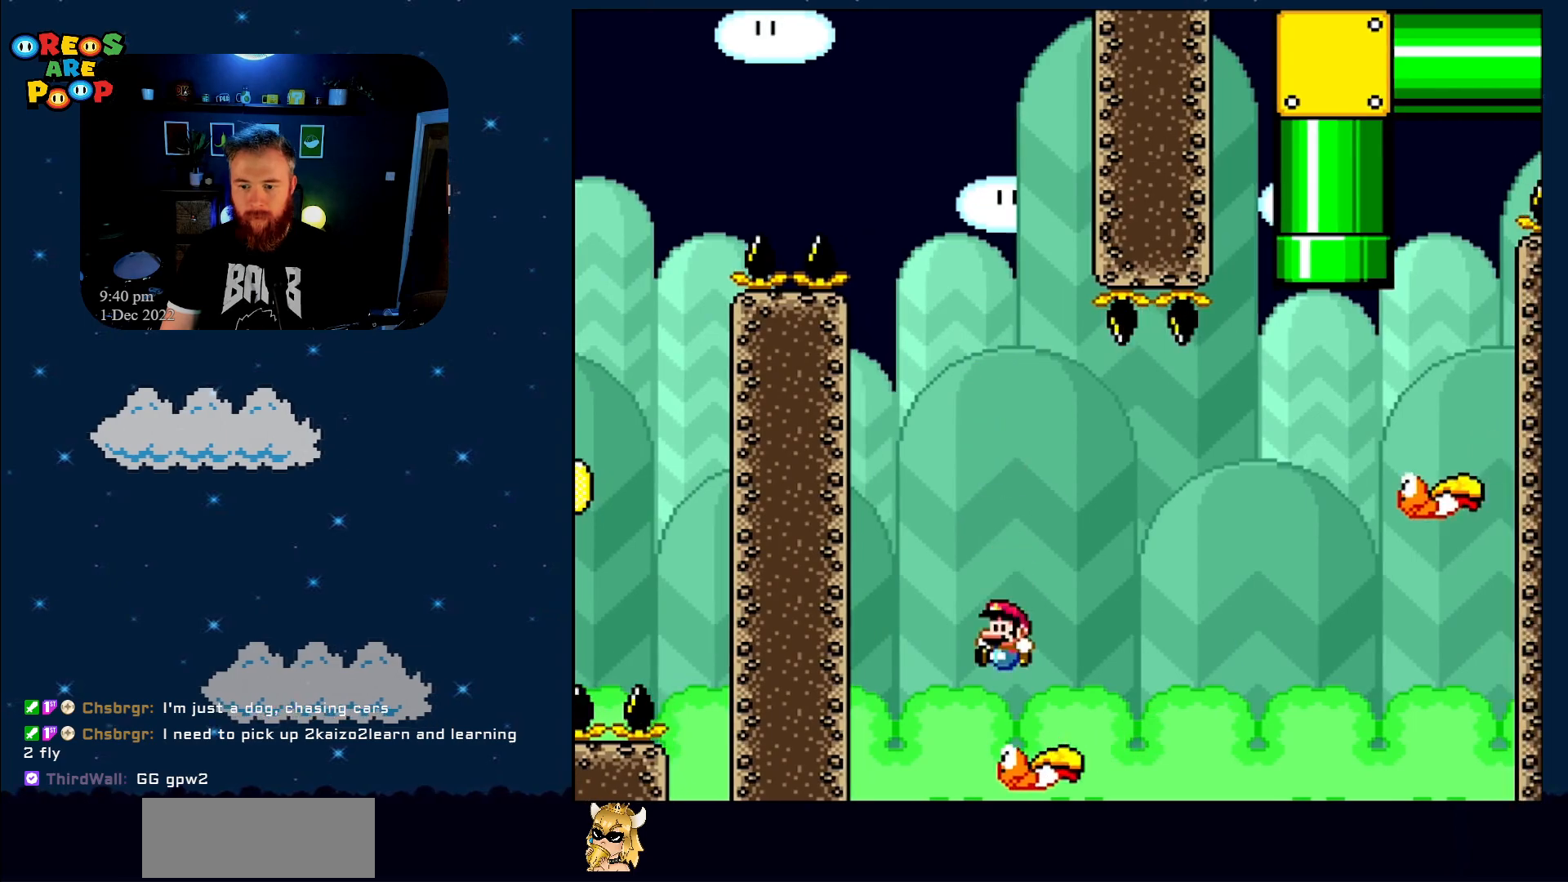
{"buttons": ["B", "Y", "DPAD_RIGHT"], "events": [[33, "DPAD_LEFT", "up"], [67, "DPAD_UP", "up"], [117, "DPAD_RIGHT", "down"], [250, "B", "up"], [433, "B", "down"]]}
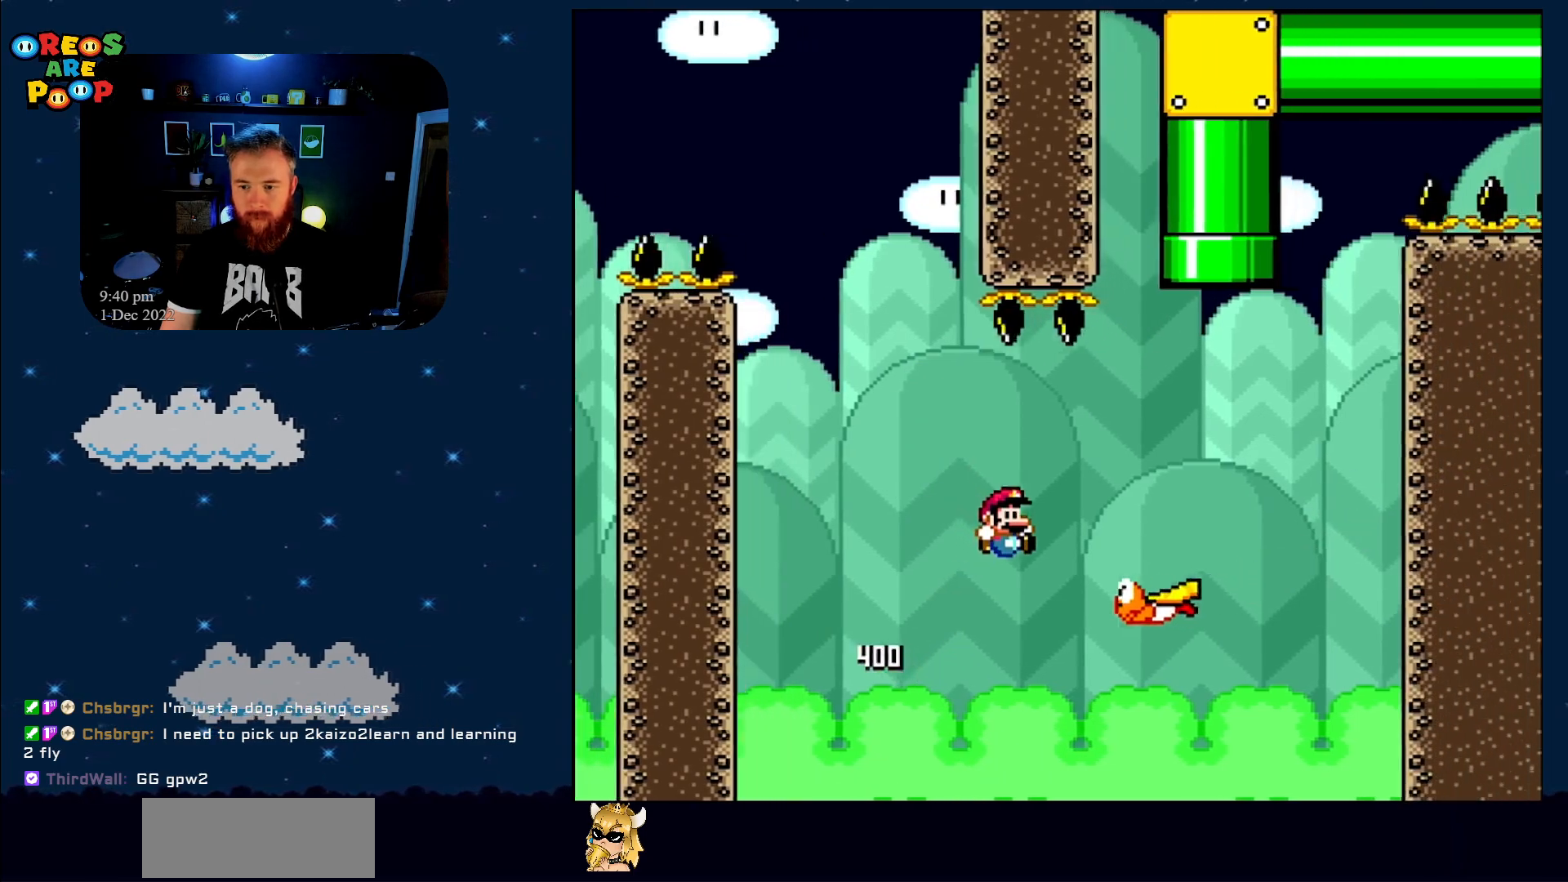
{"buttons": ["B", "Y", "DPAD_UP", "DPAD_RIGHT"], "events": [[217, "DPAD_UP", "down"], [250, "DPAD_RIGHT", "up"], [267, "DPAD_LEFT", "down"], [433, "DPAD_LEFT", "up"], [467, "DPAD_RIGHT", "down"]]}
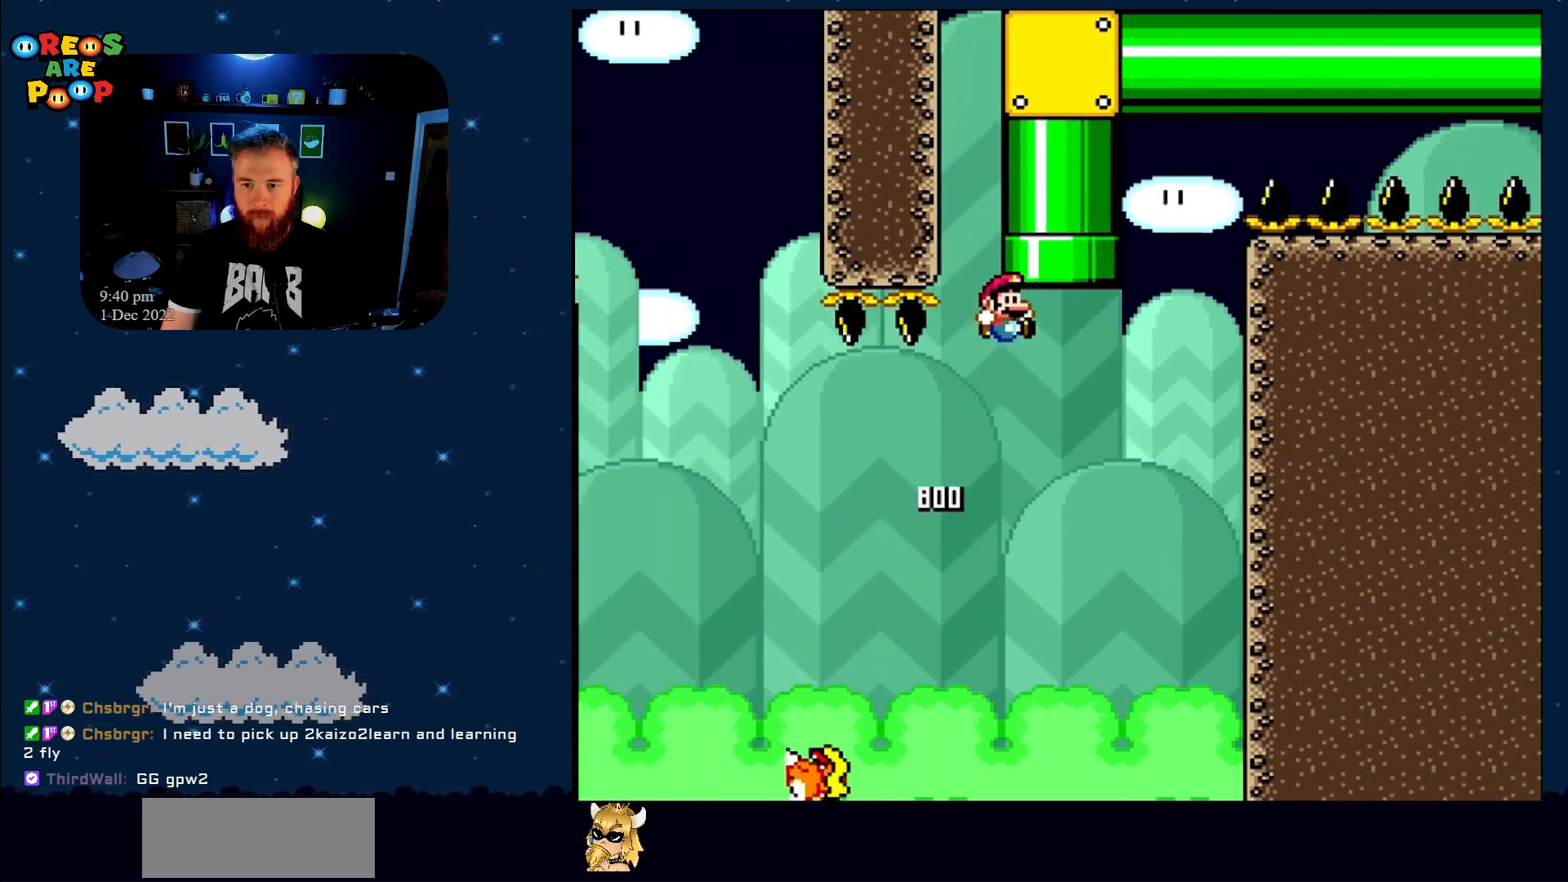
{"buttons": [], "events": [[83, "DPAD_UP", "up"], [167, "DPAD_UP", "down"], [233, "DPAD_RIGHT", "up"], [283, "DPAD_LEFT", "down"], [433, "B", "up"], [433, "Y", "up"], [483, "DPAD_LEFT", "up"], [483, "DPAD_UP", "up"]]}
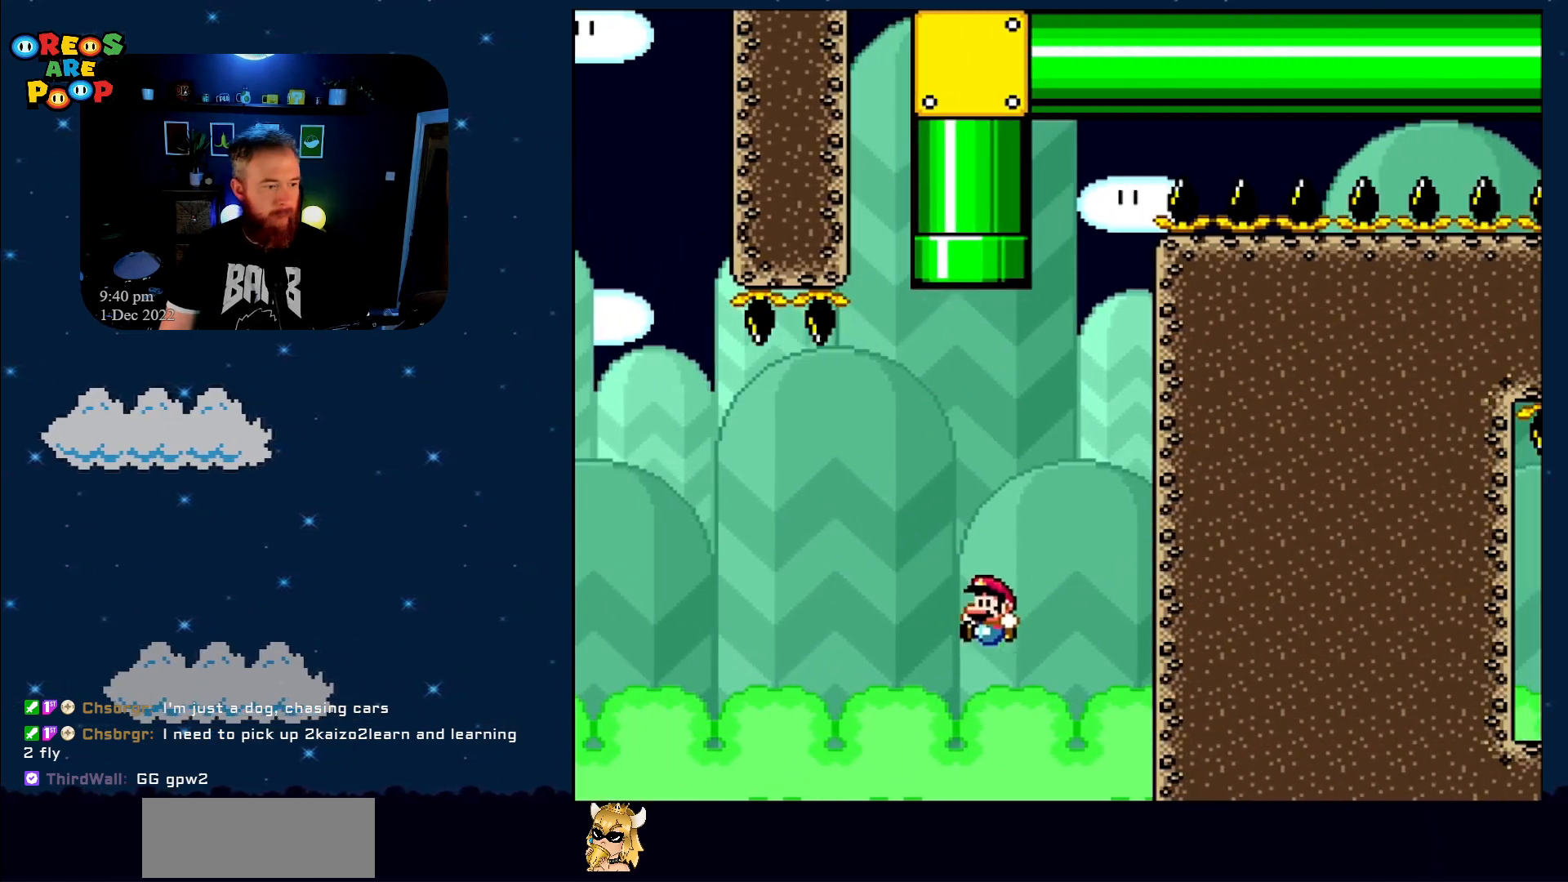
{"buttons": ["B", "Y"], "events": [[83, "A", "down"], [233, "A", "up"], [417, "B", "down"], [417, "Y", "down"]]}
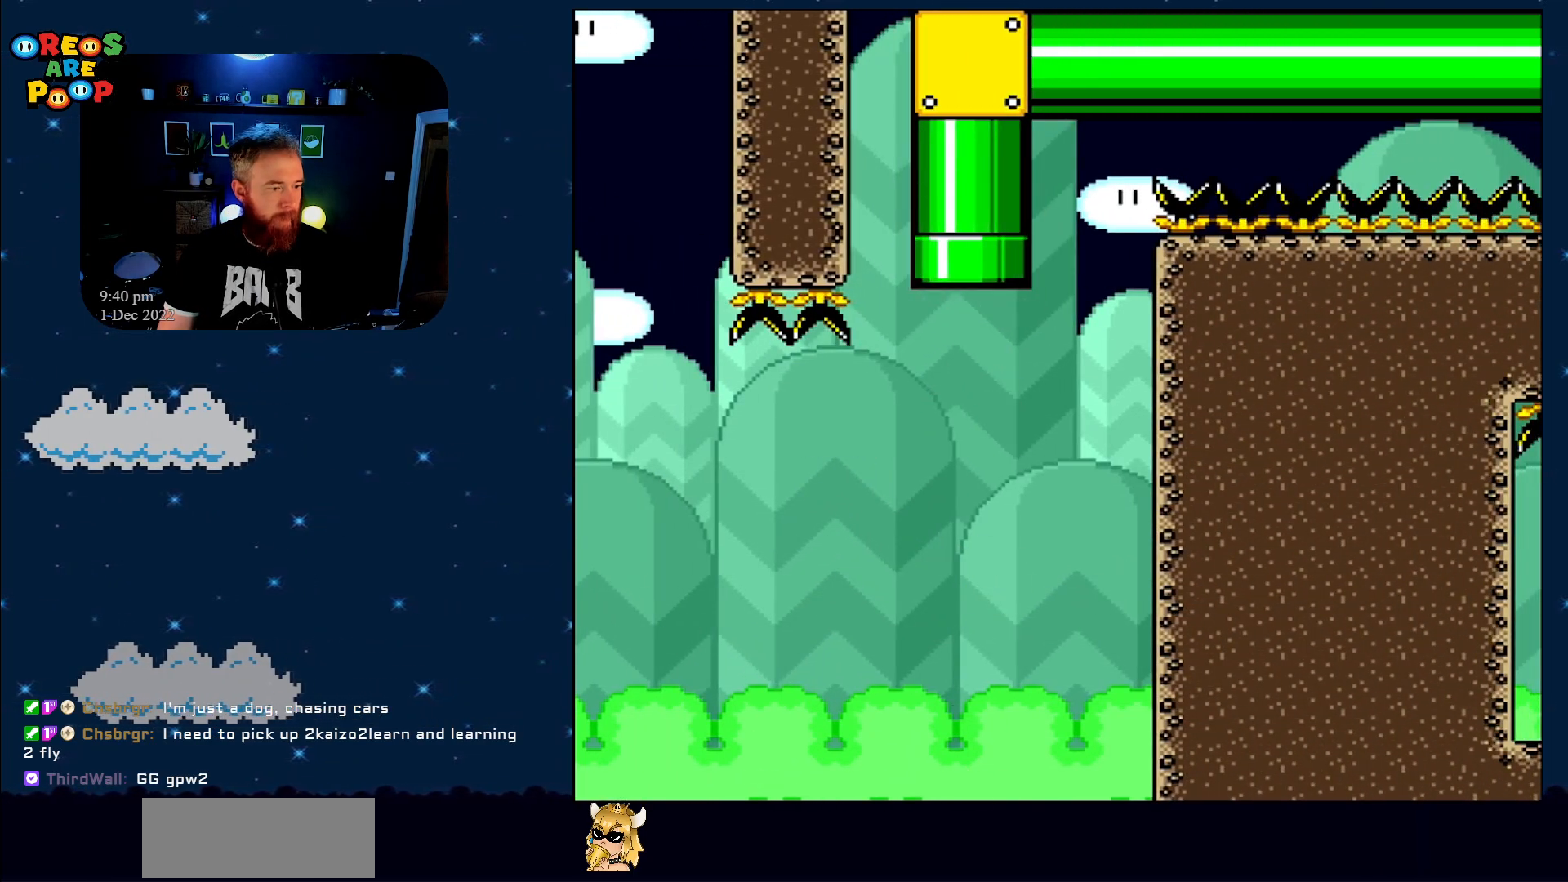
{"buttons": ["Y"], "events": [[100, "B", "up"], [233, "B", "down"], [450, "B", "up"]]}
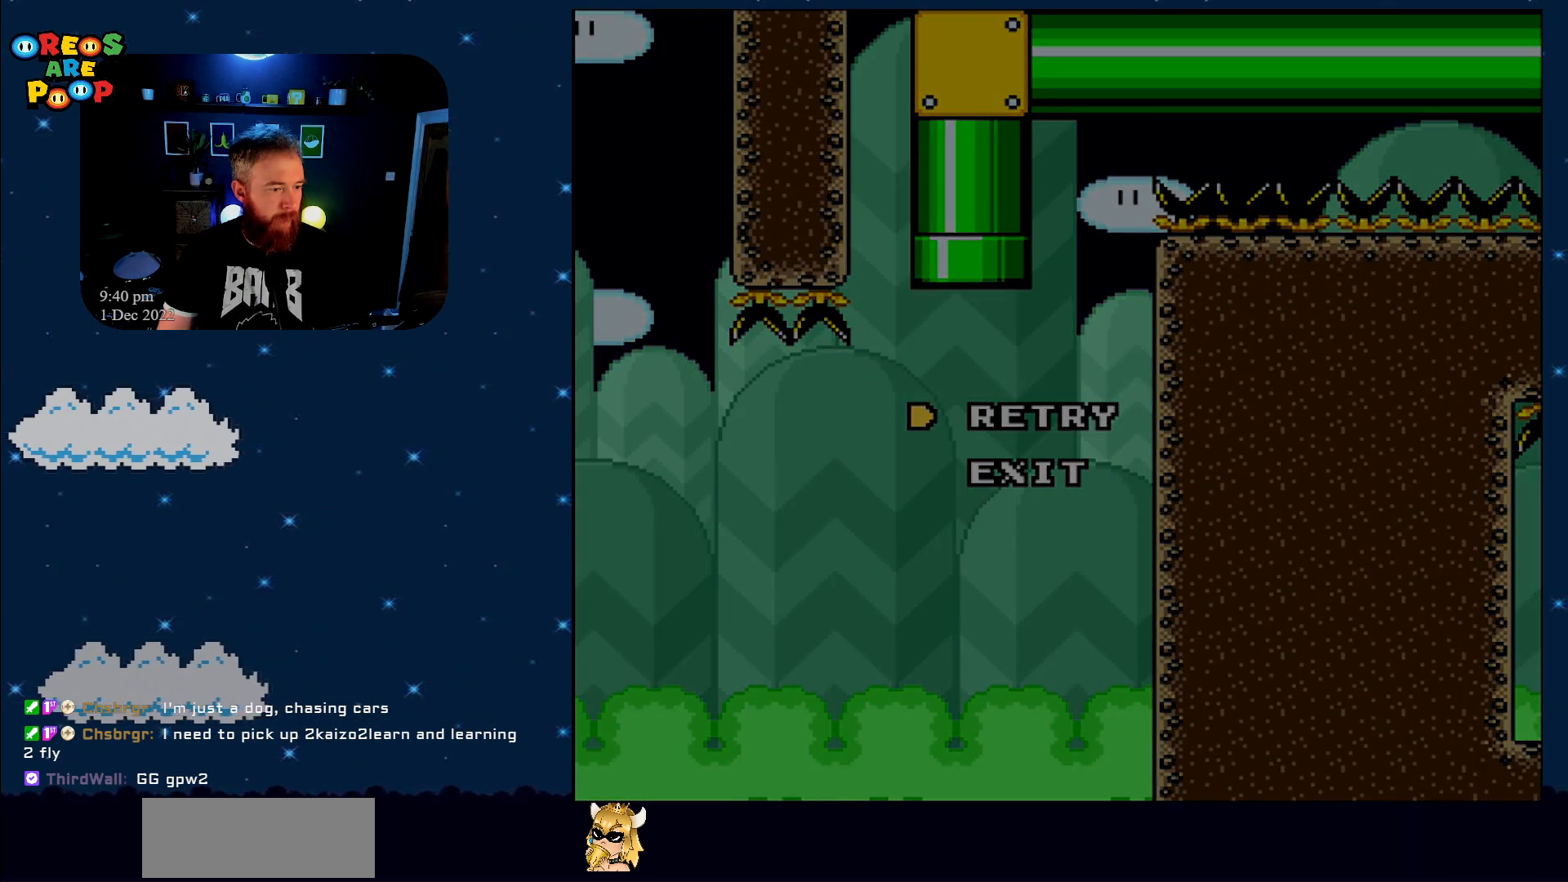
{"buttons": ["B", "Y"], "events": [[67, "B", "down"]]}
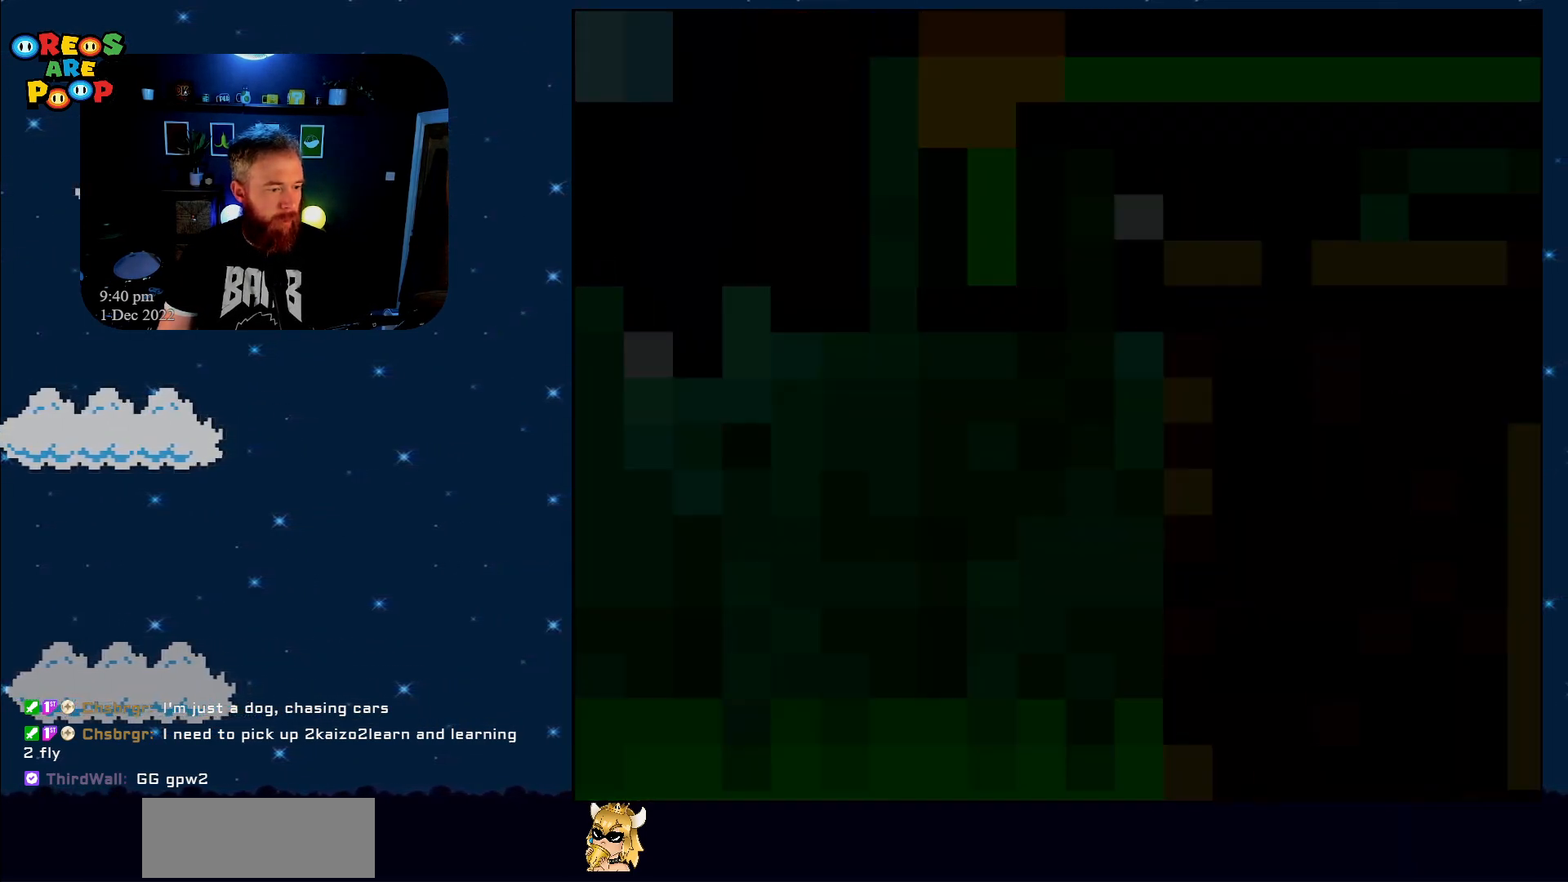
{"buttons": ["B", "Y"], "events": [[17, "B", "up"], [83, "B", "down"], [267, "B", "up"], [300, "B", "down"]]}
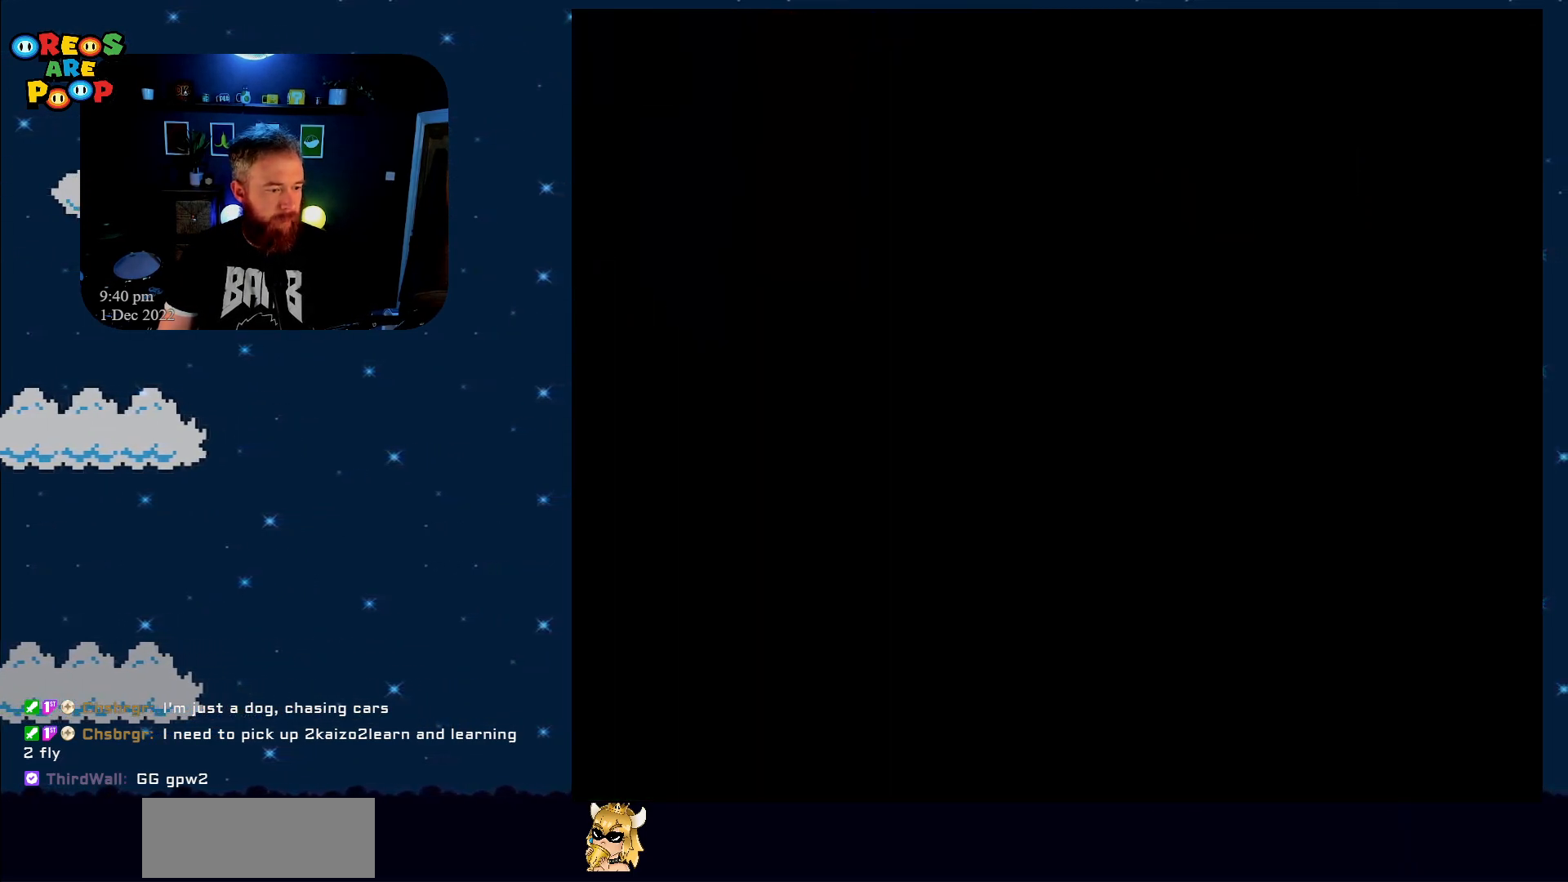
{"buttons": ["B", "Y"], "events": [[17, "B", "up"], [317, "B", "down"]]}
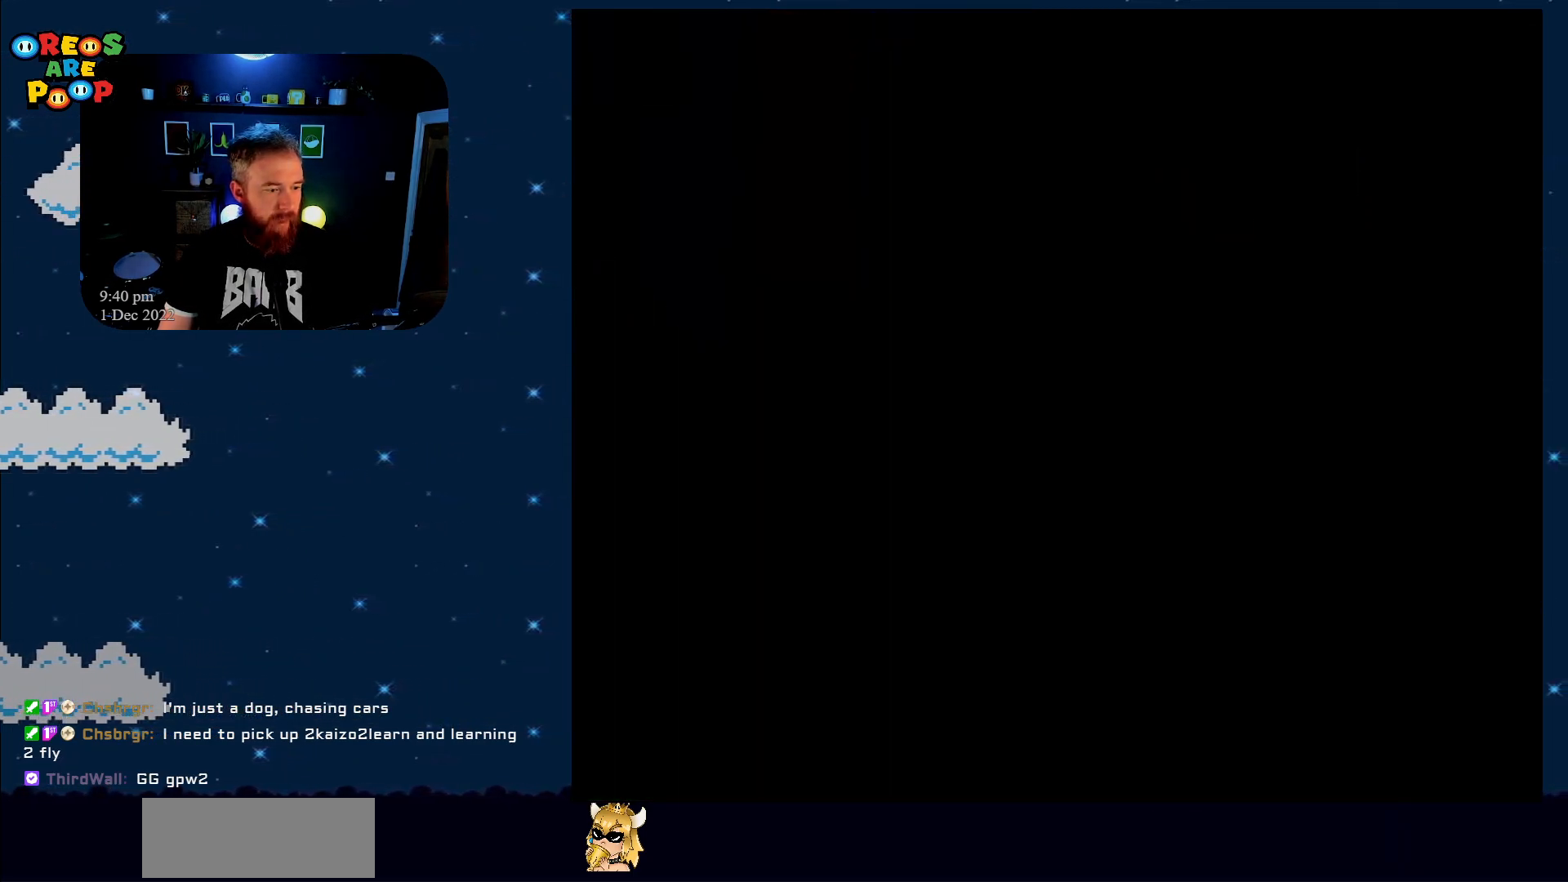
{"buttons": ["B", "Y"], "events": []}
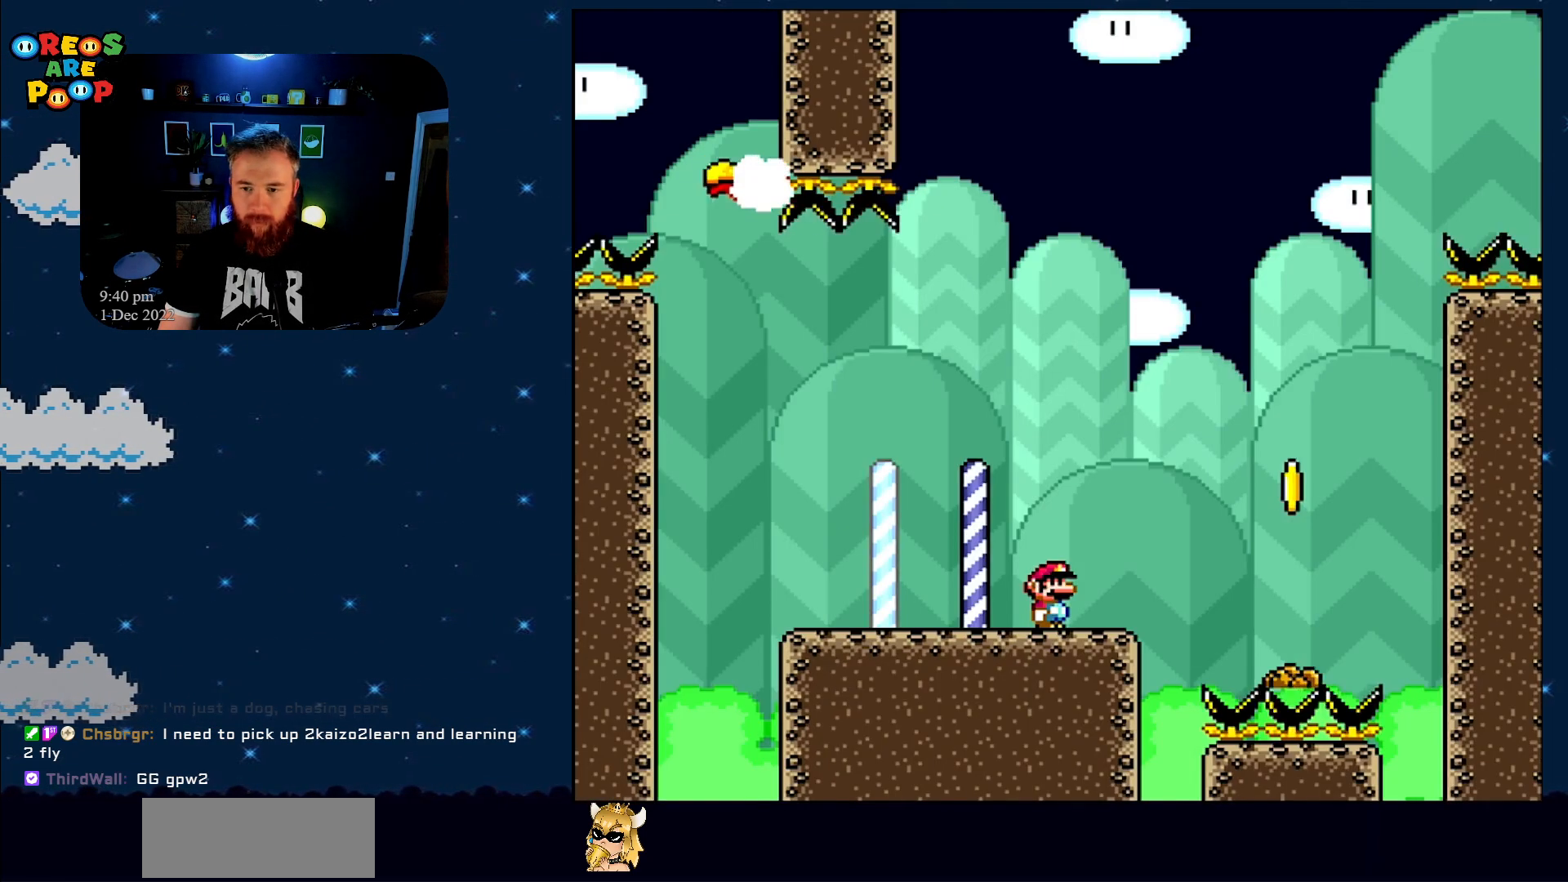
{"buttons": ["B", "Y", "DPAD_RIGHT"], "events": [[133, "B", "up"], [200, "DPAD_RIGHT", "down"], [500, "B", "down"]]}
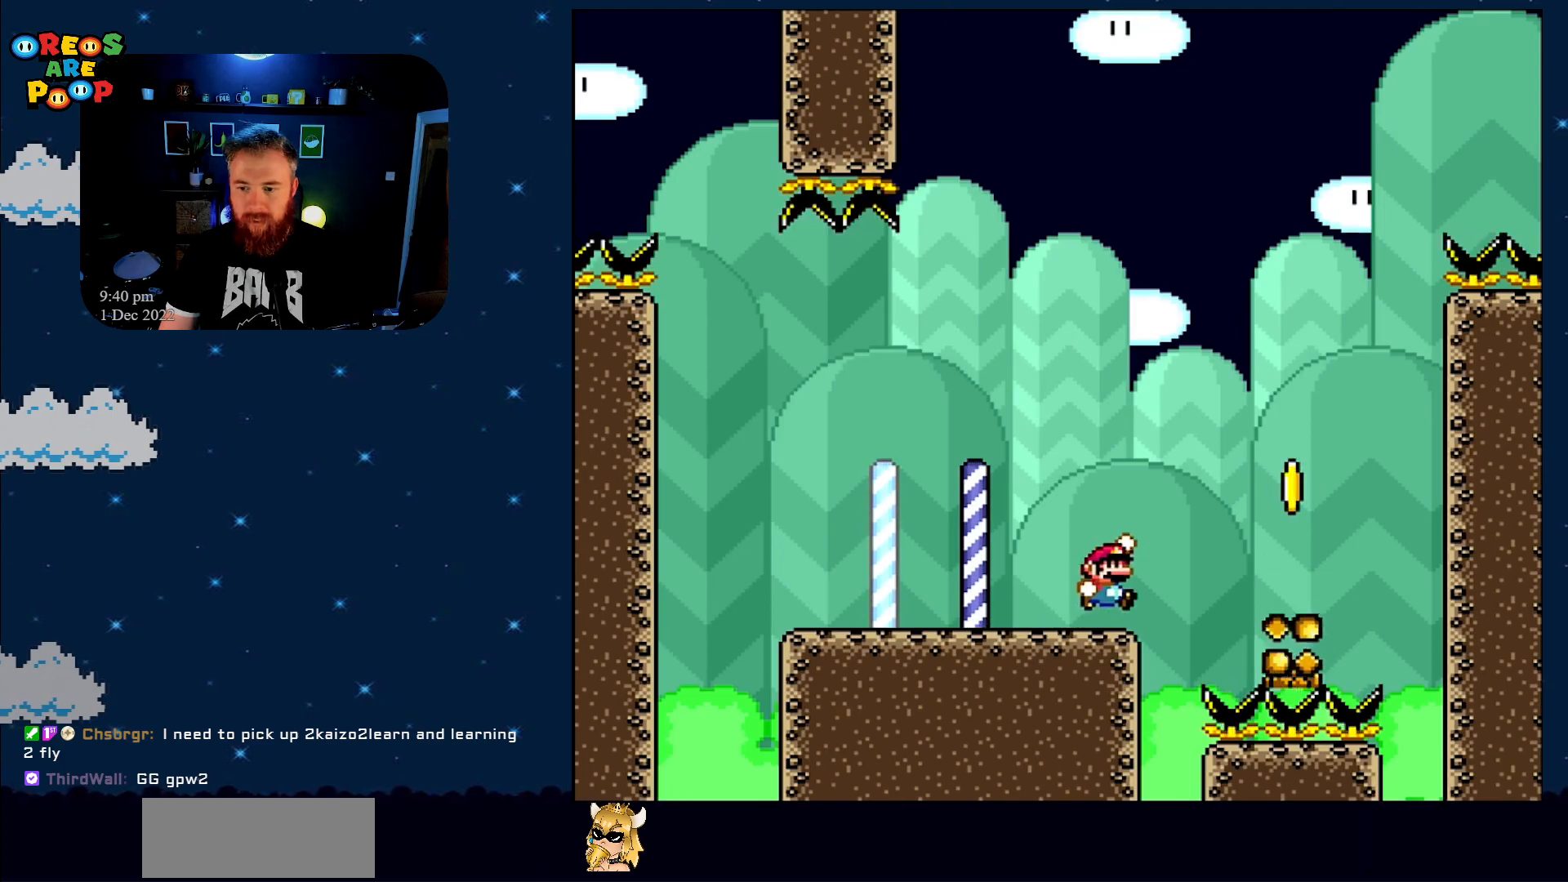
{"buttons": ["B", "Y", "DPAD_RIGHT"], "events": [[67, "DPAD_UP", "down"], [100, "DPAD_RIGHT", "up"], [100, "DPAD_UP", "up"], [217, "DPAD_LEFT", "down"], [333, "DPAD_LEFT", "up"], [333, "DPAD_UP", "down"], [383, "DPAD_RIGHT", "down"], [383, "DPAD_UP", "up"]]}
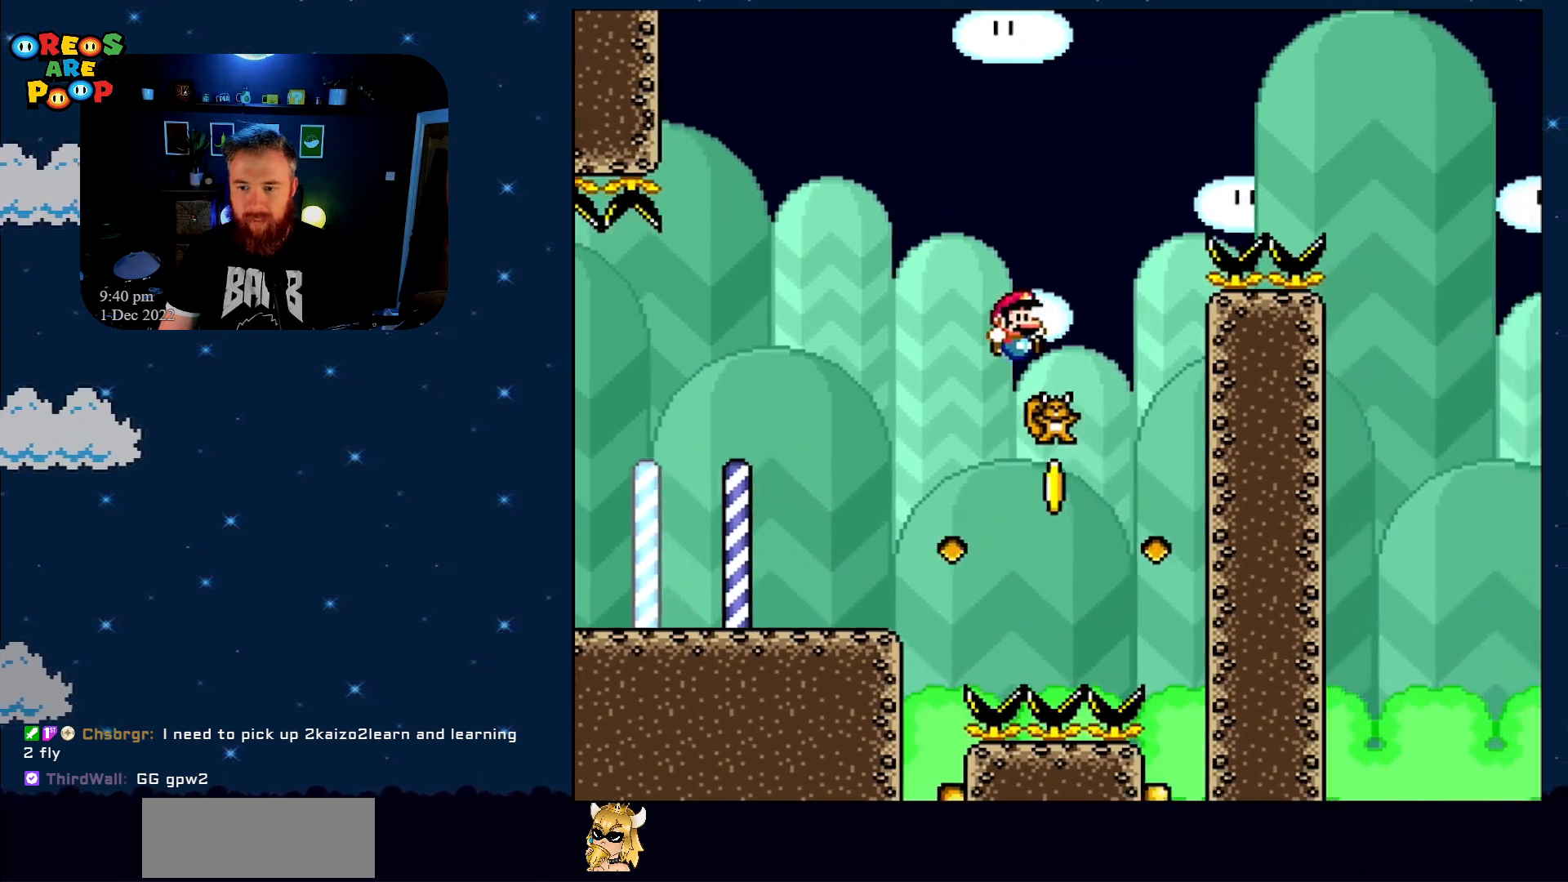
{"buttons": ["B", "Y", "DPAD_RIGHT"], "events": [[50, "DPAD_RIGHT", "up"], [133, "DPAD_RIGHT", "down"]]}
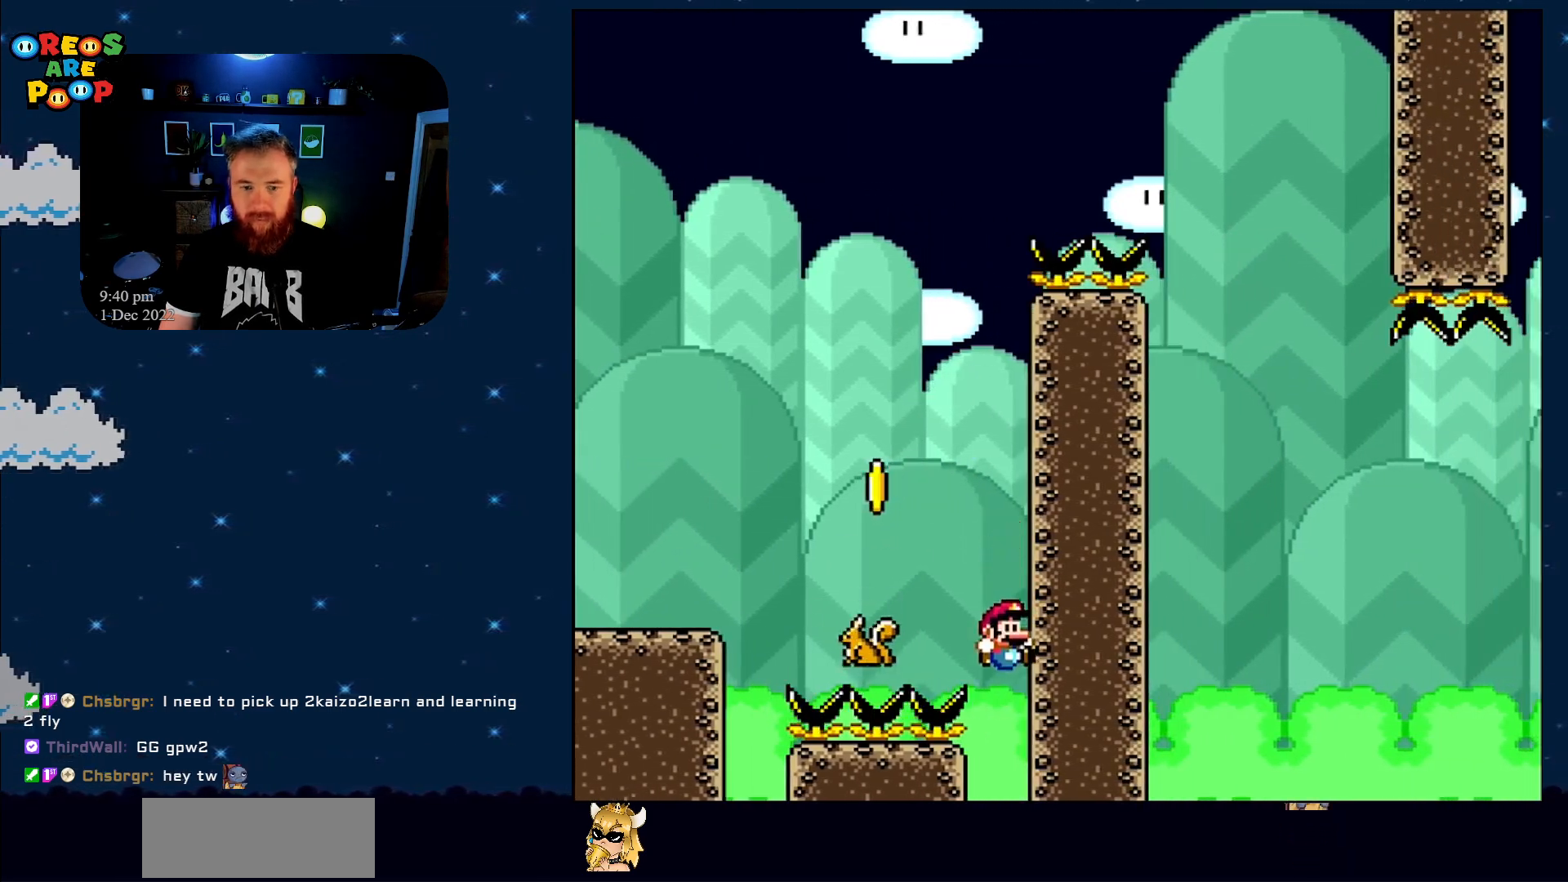
{"buttons": [], "events": [[50, "DPAD_RIGHT", "up"], [100, "B", "up"], [150, "Y", "up"], [300, "A", "down"], [450, "A", "up"]]}
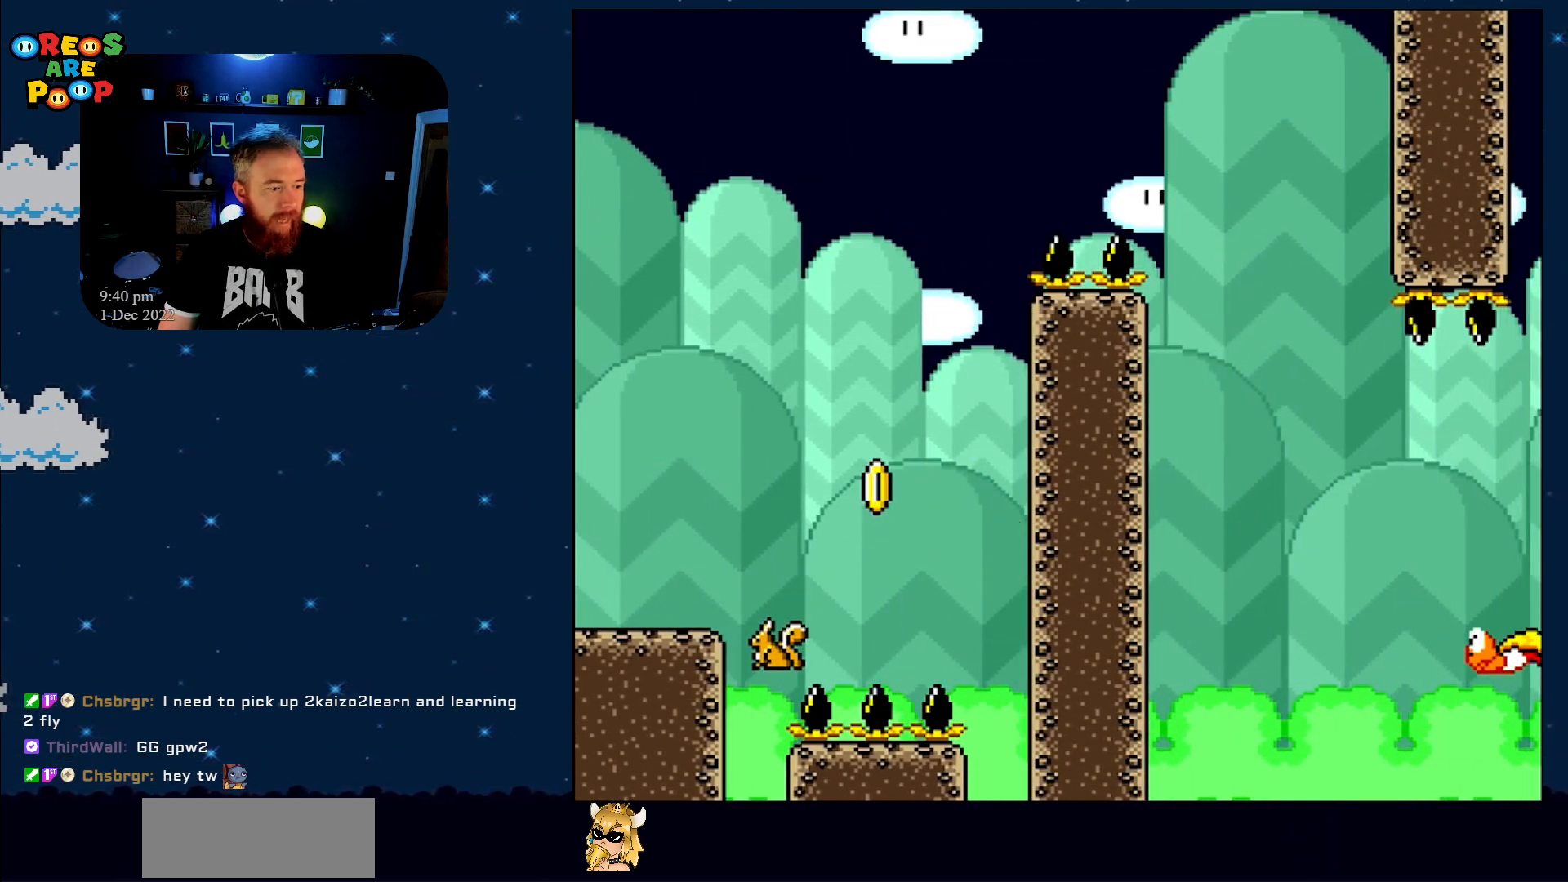
{"buttons": ["B", "Y"], "events": [[133, "B", "down"], [267, "Y", "down"], [317, "B", "up"], [483, "B", "down"]]}
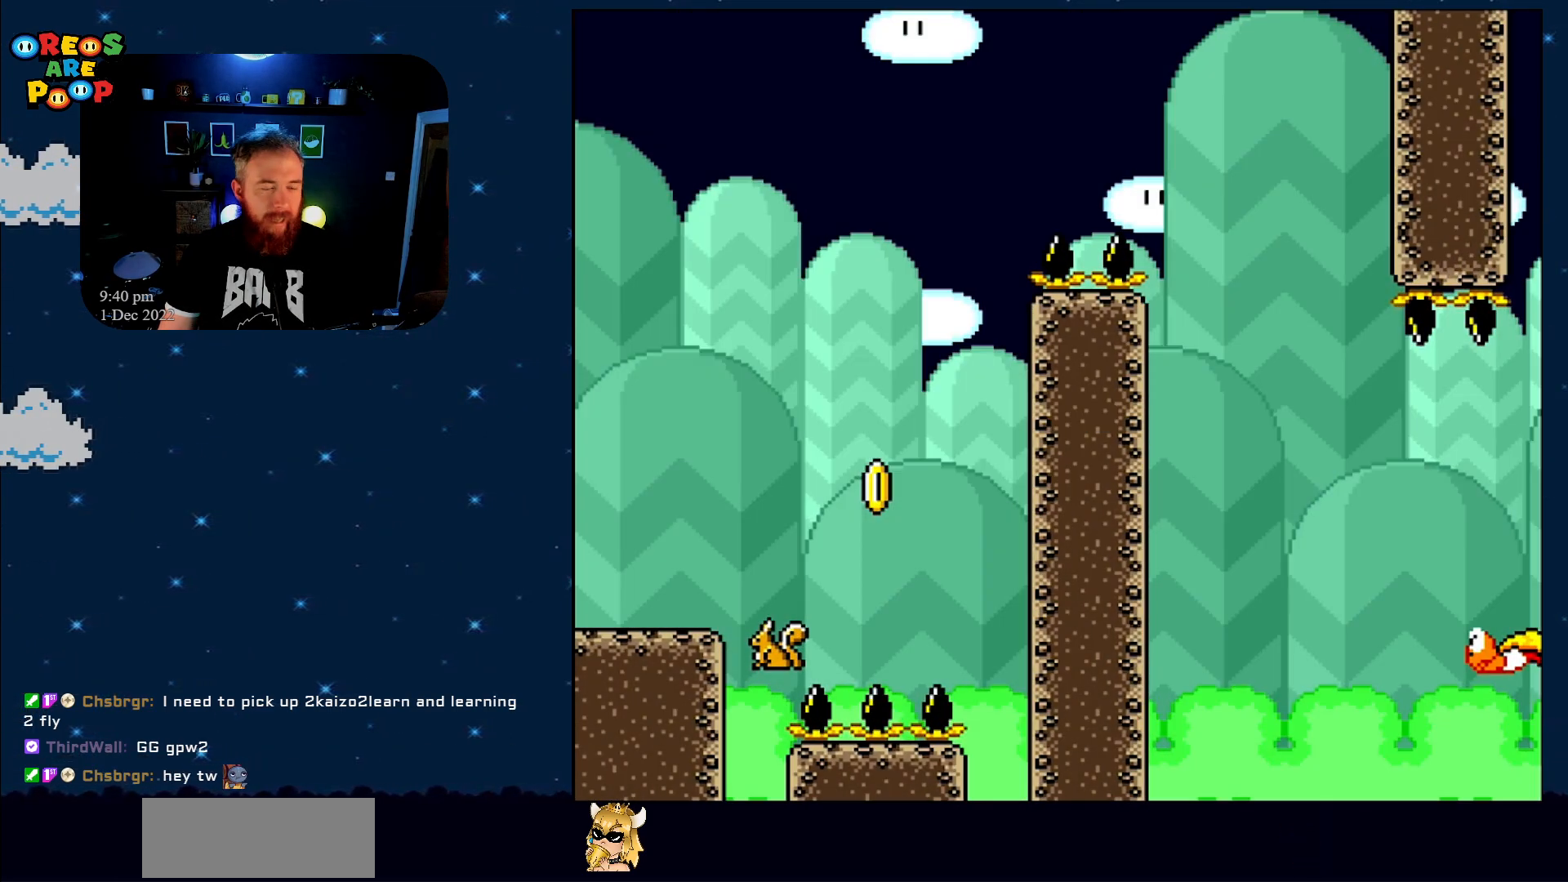
{"buttons": ["Y"], "events": [[200, "B", "up"], [267, "B", "down"], [483, "B", "up"]]}
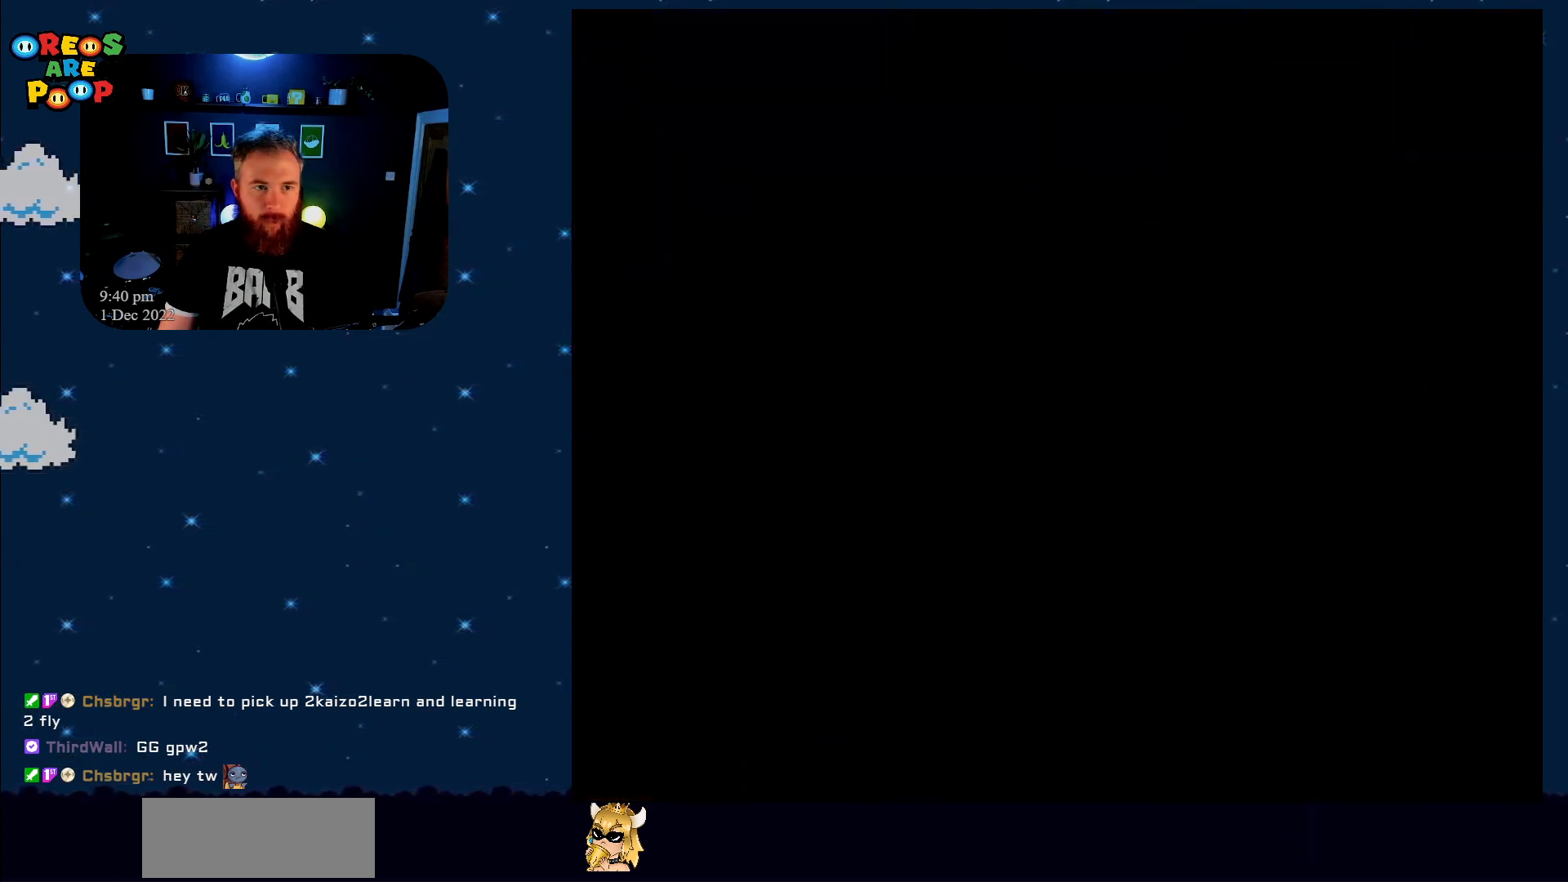
{"buttons": ["B", "Y"], "events": [[133, "B", "down"], [200, "B", "up"], [283, "B", "down"]]}
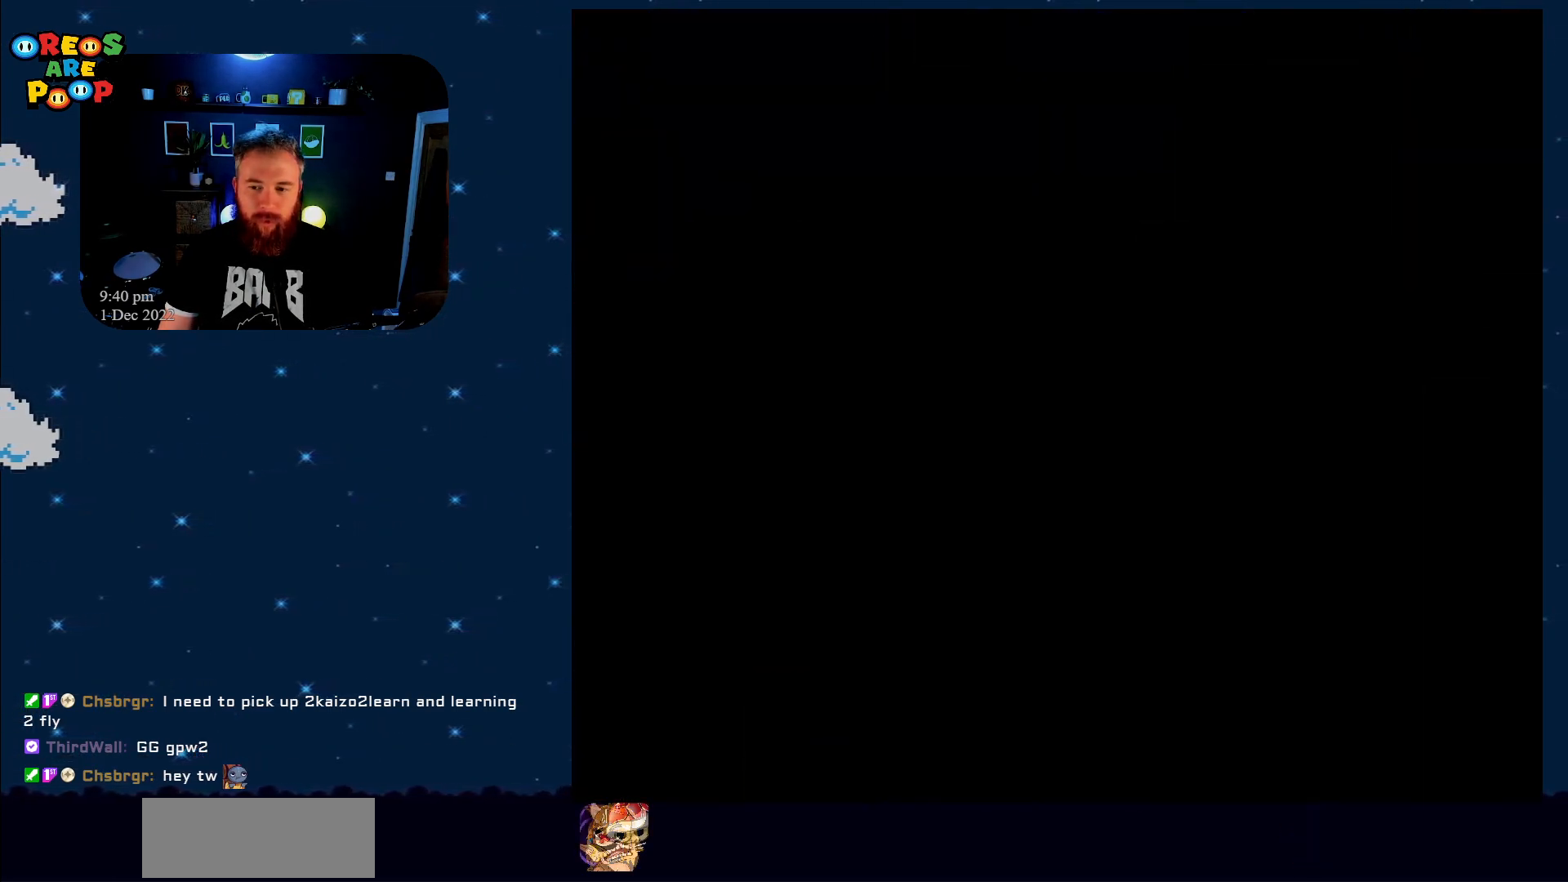
{"buttons": ["B", "Y"], "events": [[17, "B", "up"], [50, "B", "down"], [283, "B", "up"], [350, "B", "down"]]}
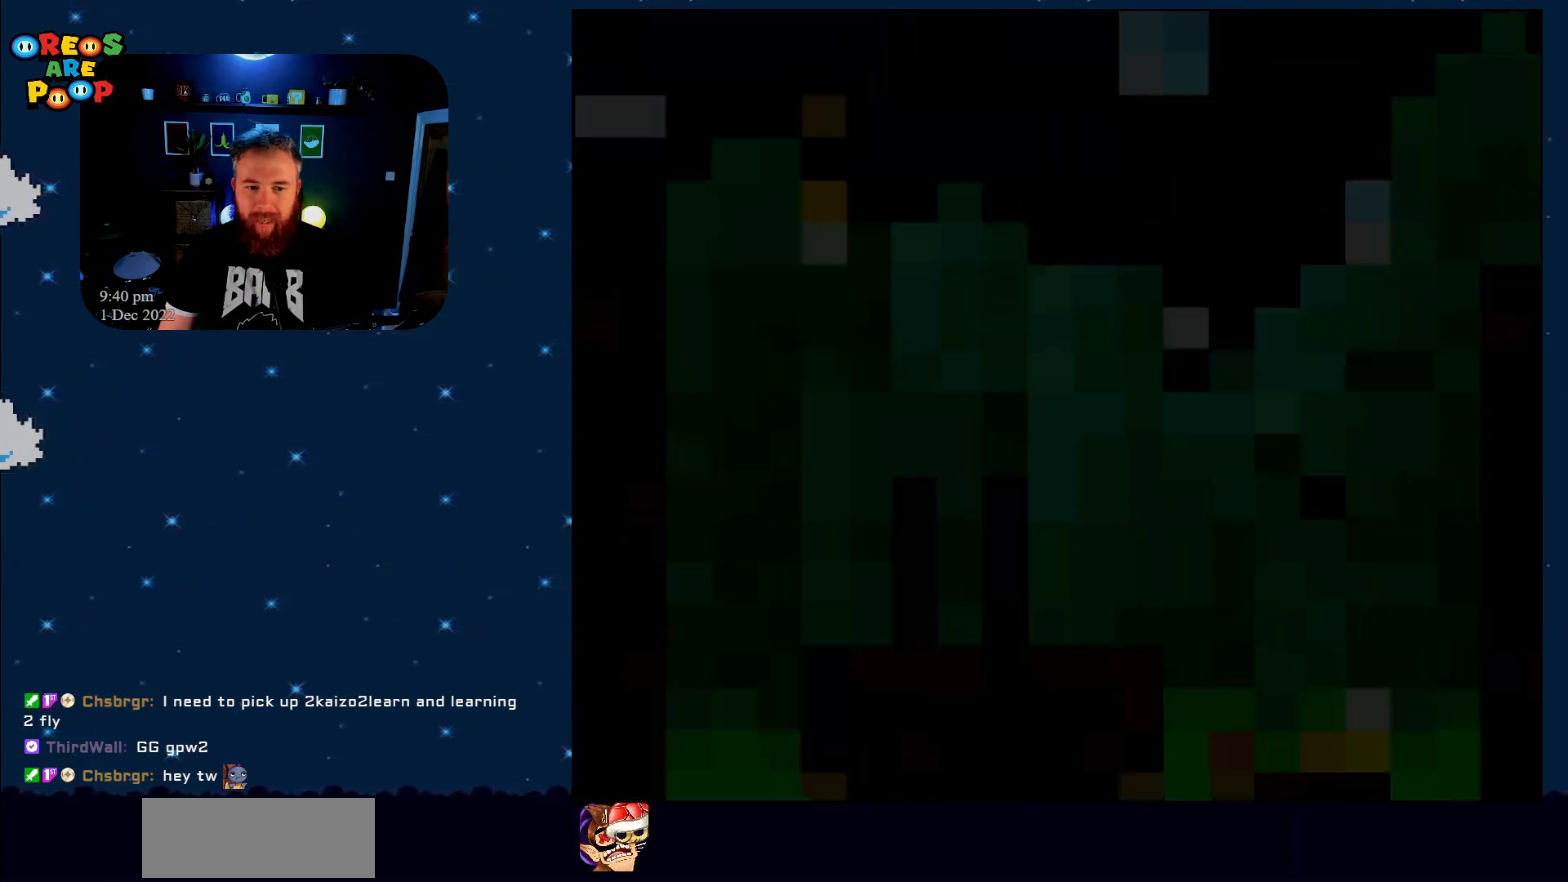
{"buttons": ["B", "Y"], "events": []}
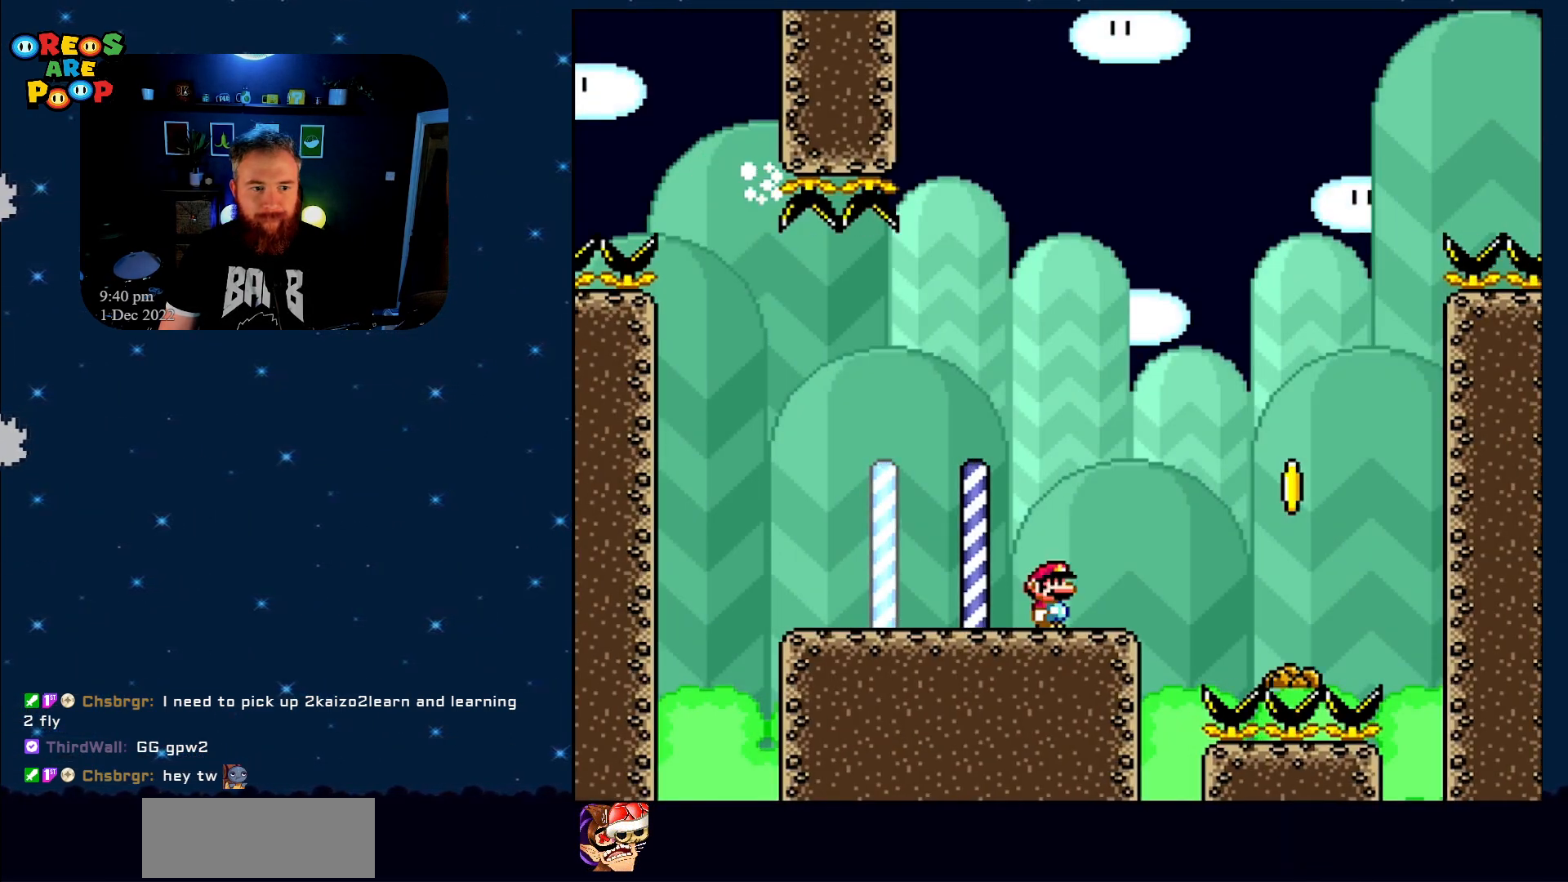
{"buttons": ["B", "Y"], "events": []}
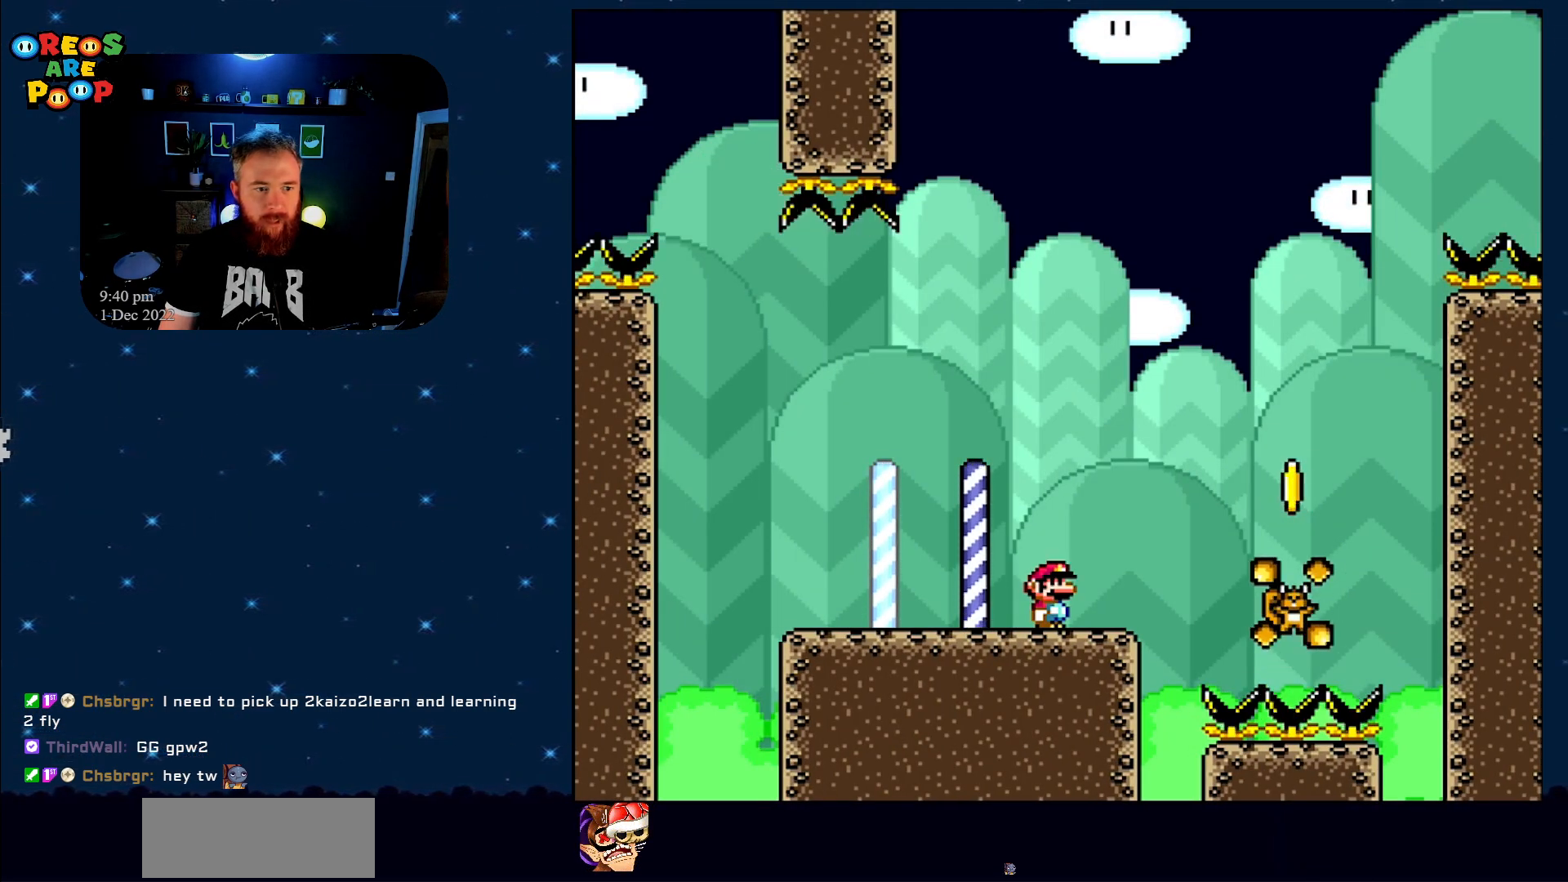
{"buttons": ["B", "Y"], "events": []}
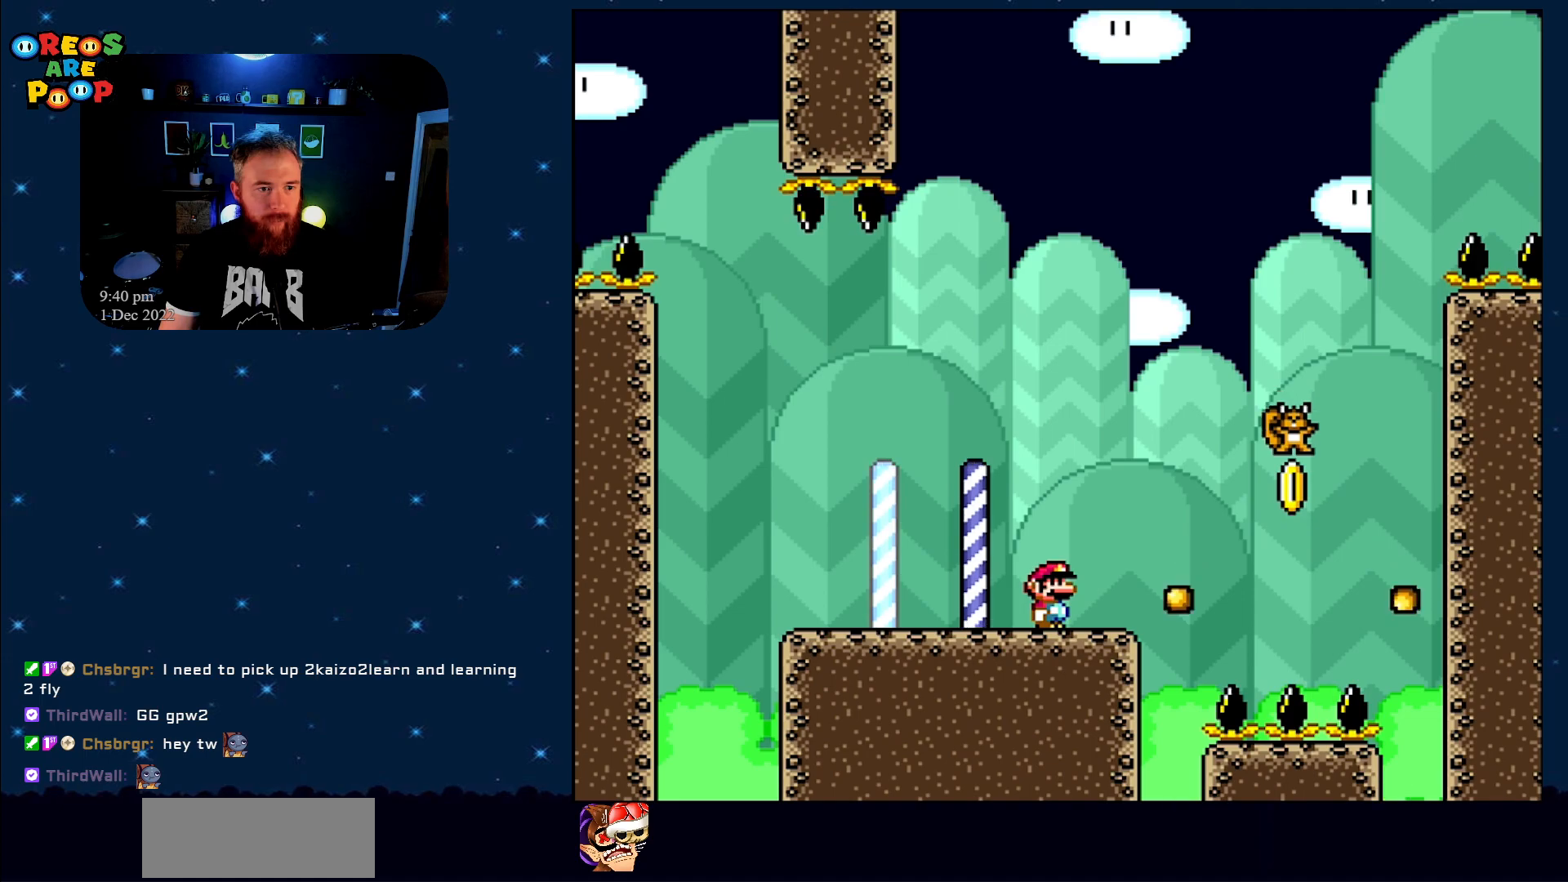
{"buttons": ["Y"], "events": [[33, "B", "up"]]}